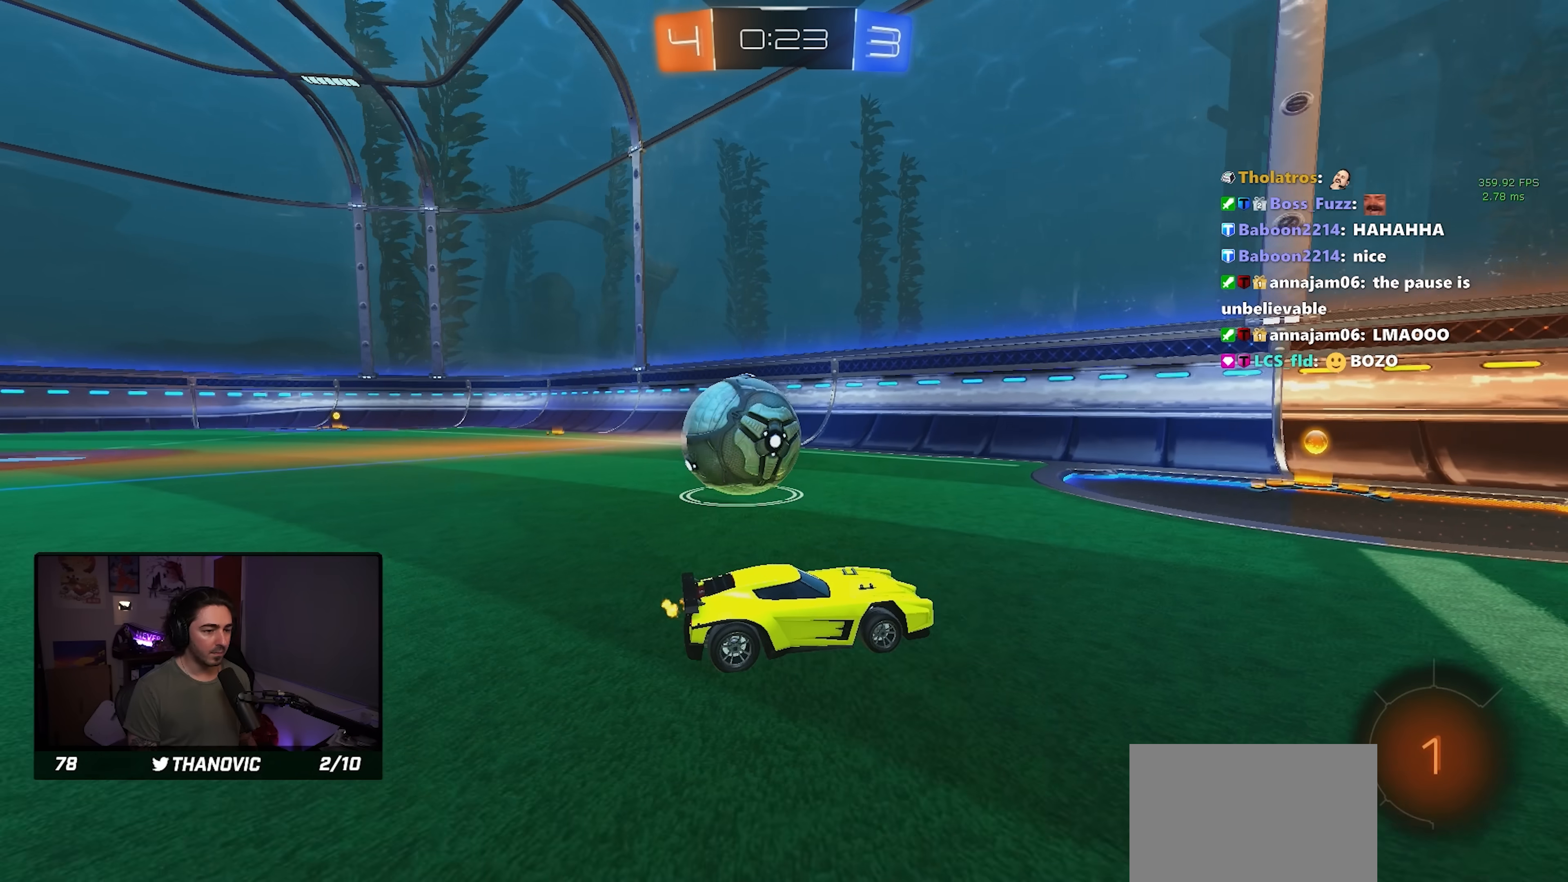
Gameplay with a controller (PlayStation layout); each line is a JSON object with the inputs held at the frame after it. "events" lists button and stick changes between this image and that frame as [ms after this image, input, new state], when the widget could be followed in between. Not read: R2 R3 right_stick.
{"buttons": [], "left_stick": "center", "events": [[33, "left_stick", "left"], [216, "left_stick", "center"], [266, "left_stick", "left"], [450, "left_stick", "center"]]}
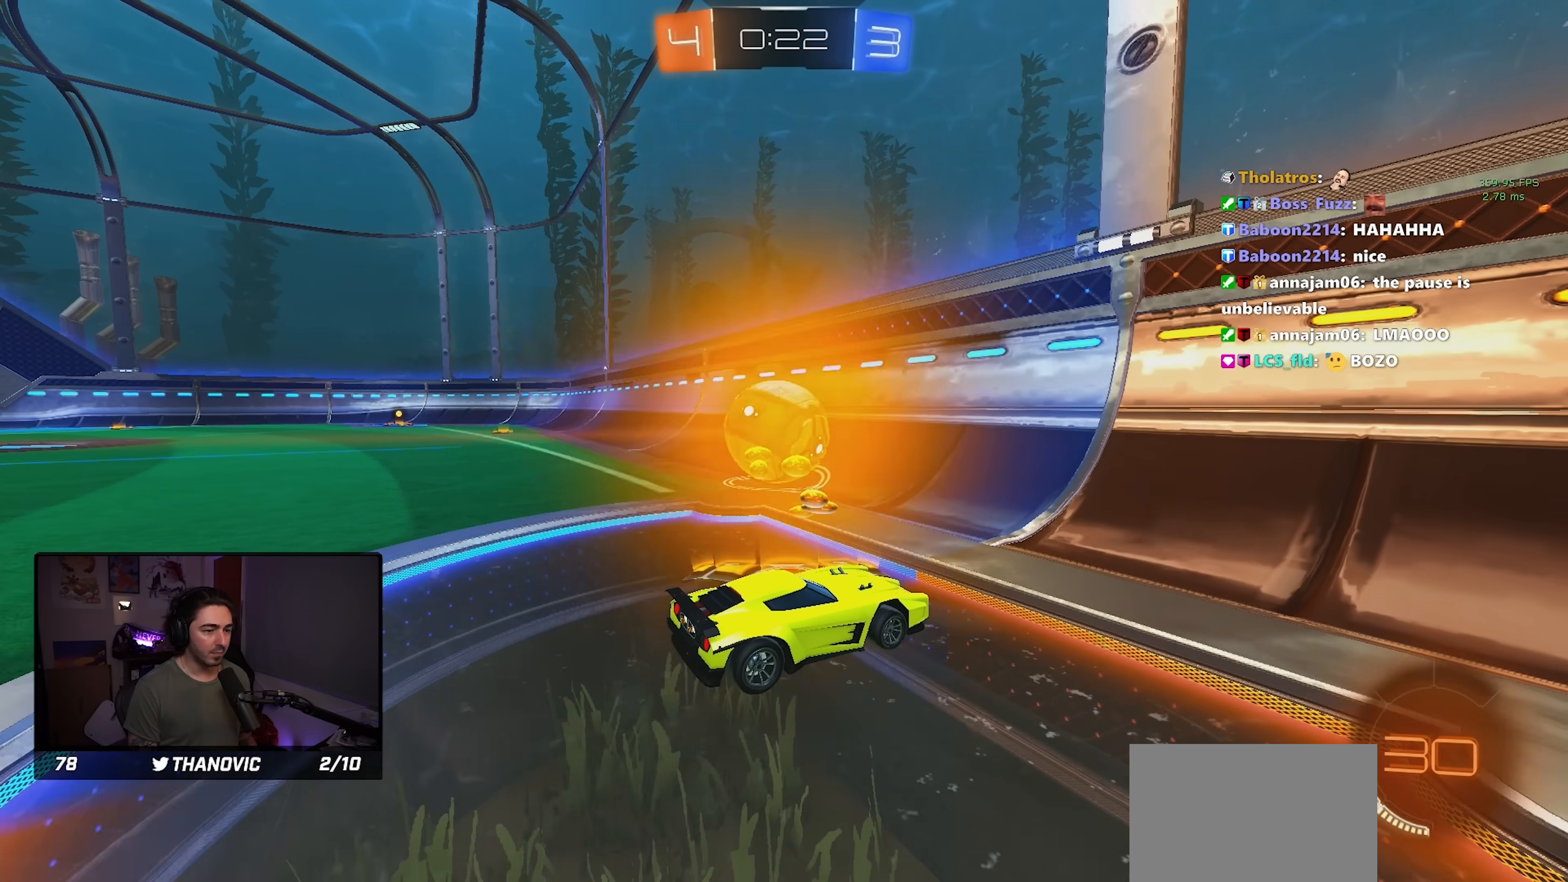
{"buttons": [], "left_stick": "left", "events": [[16, "left_stick", "left"], [350, "left_stick", "center"], [483, "left_stick", "left"]]}
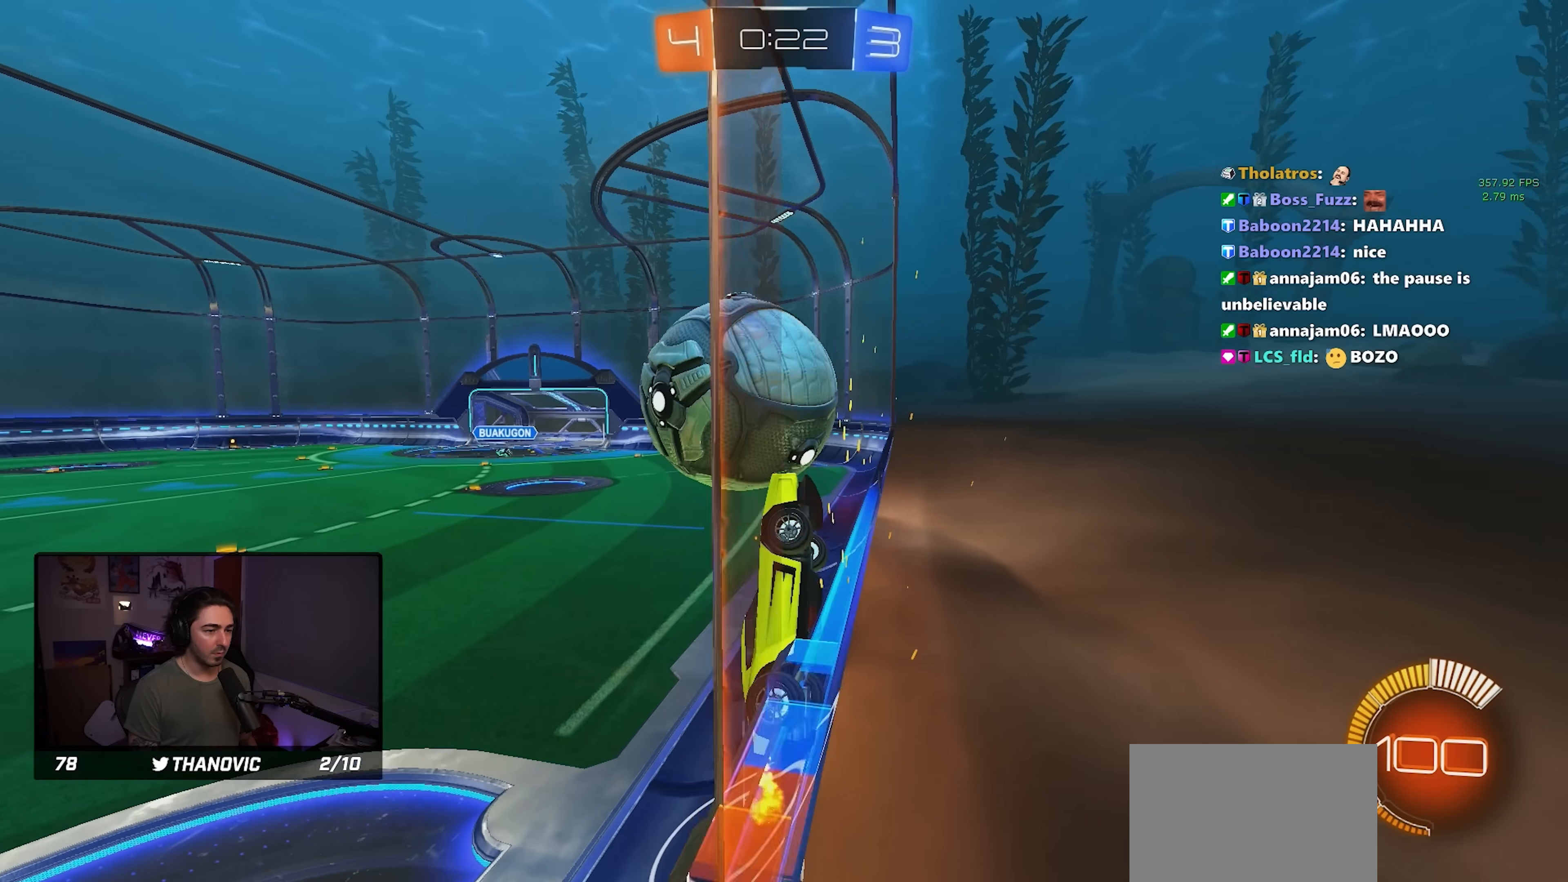
{"buttons": ["SQUARE", "R1"], "left_stick": "right", "events": [[33, "CROSS", "down"], [50, "L1", "down"], [83, "left_stick", "down-right"], [100, "SQUARE", "down"], [150, "CROSS", "up"], [266, "L1", "up"], [283, "left_stick", "up-right"], [333, "left_stick", "up"], [366, "R1", "down"], [483, "left_stick", "right"]]}
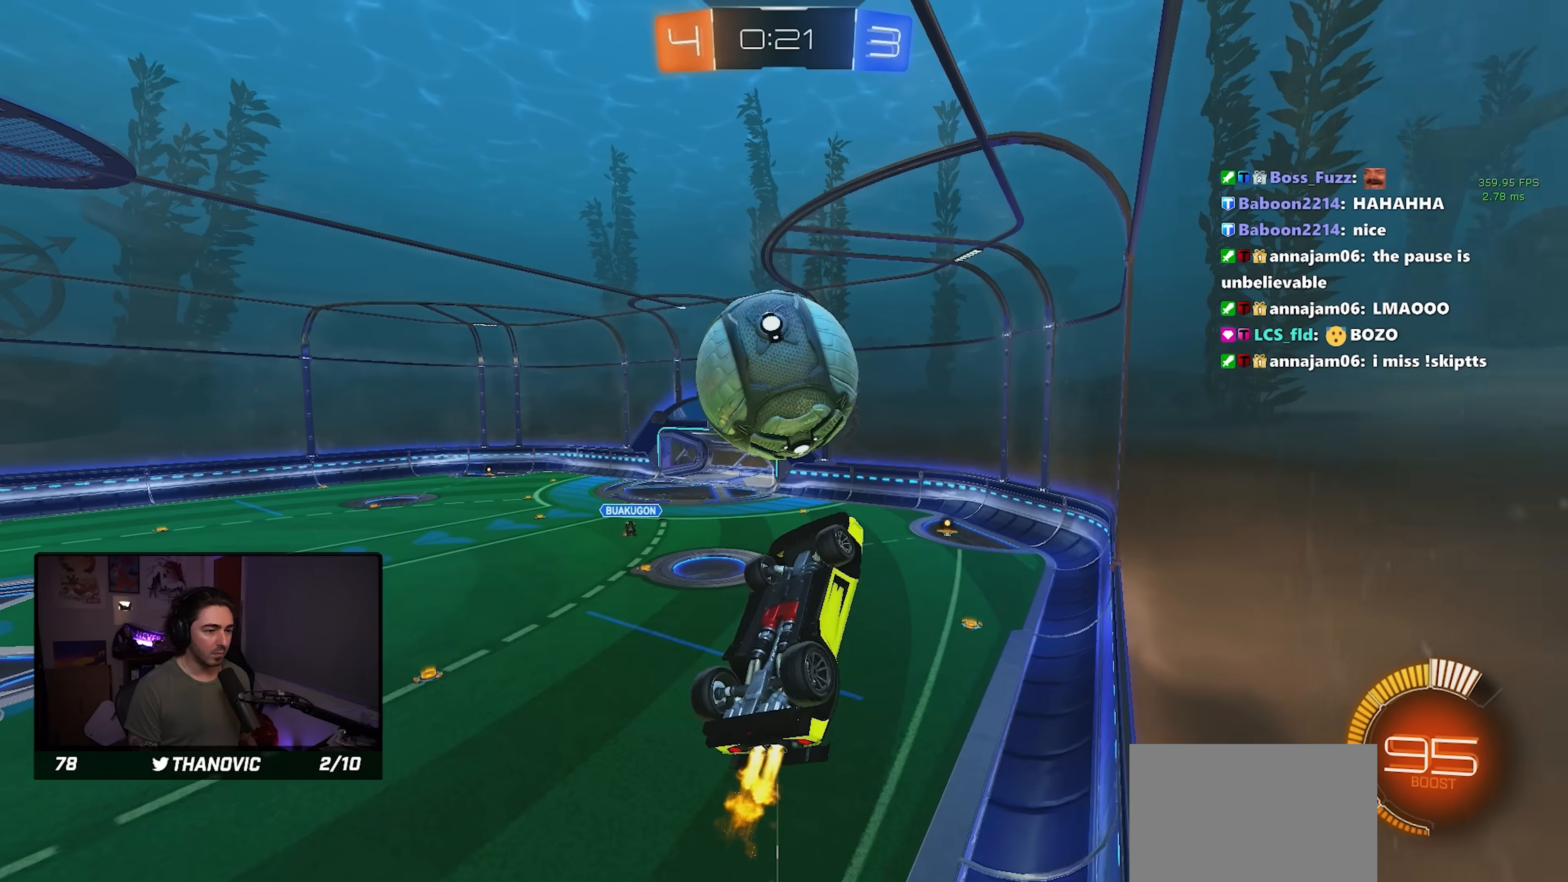
{"buttons": ["SQUARE", "R1"], "left_stick": "down", "events": [[116, "left_stick", "up-right"], [216, "R1", "up"], [250, "left_stick", "left"], [350, "left_stick", "down-left"], [383, "R1", "down"], [450, "left_stick", "down"]]}
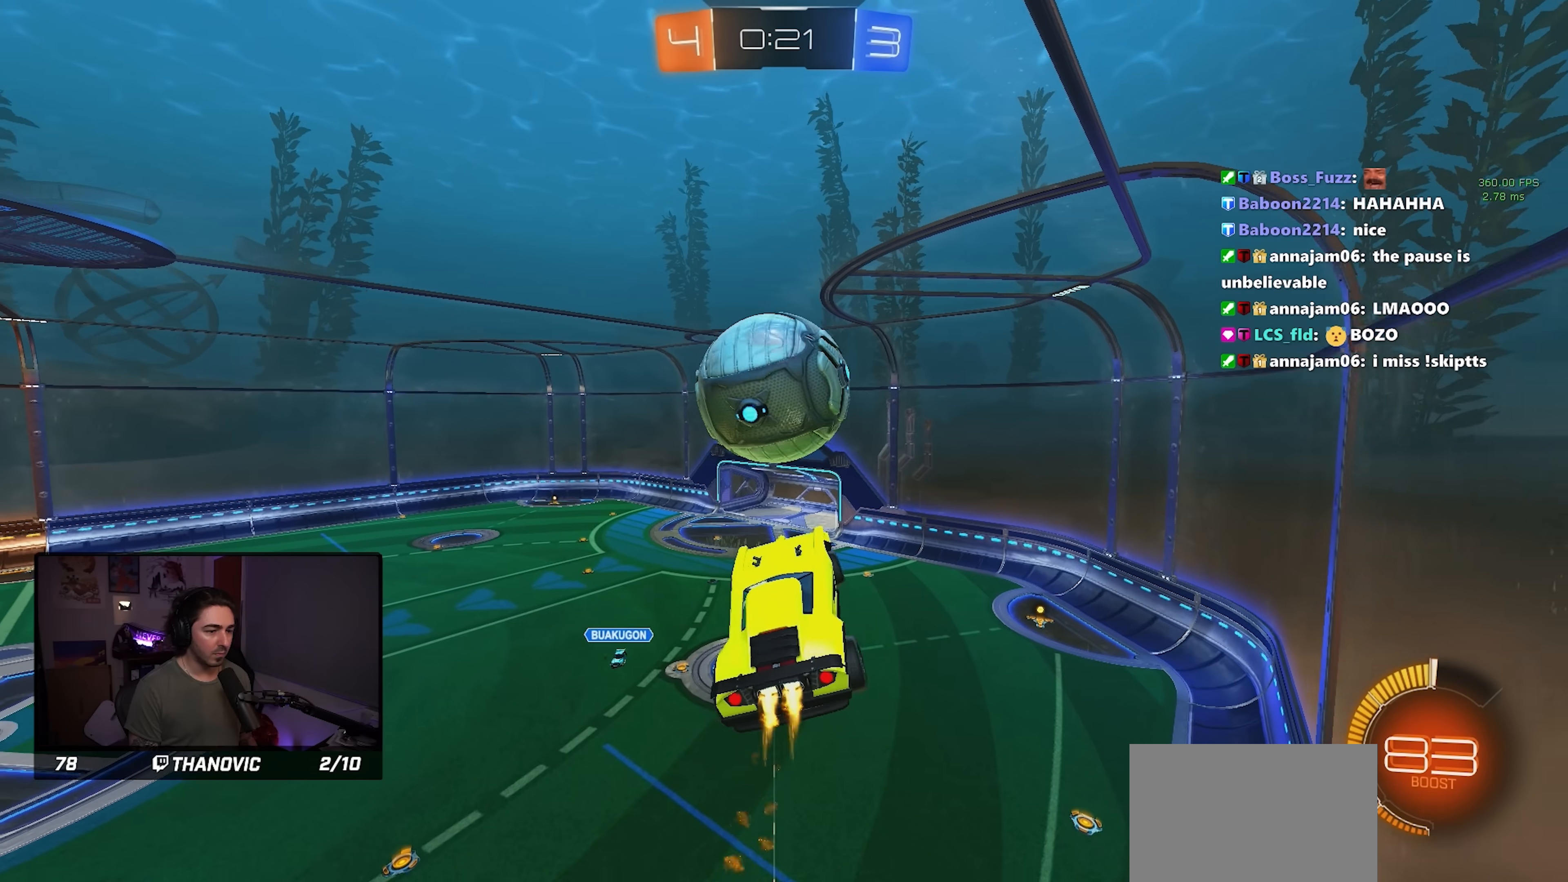
{"buttons": ["L1", "L2"], "left_stick": "down", "events": [[83, "left_stick", "up-left"], [200, "left_stick", "down"], [333, "SQUARE", "up"], [400, "L1", "down"], [466, "L2", "down"], [466, "R1", "up"]]}
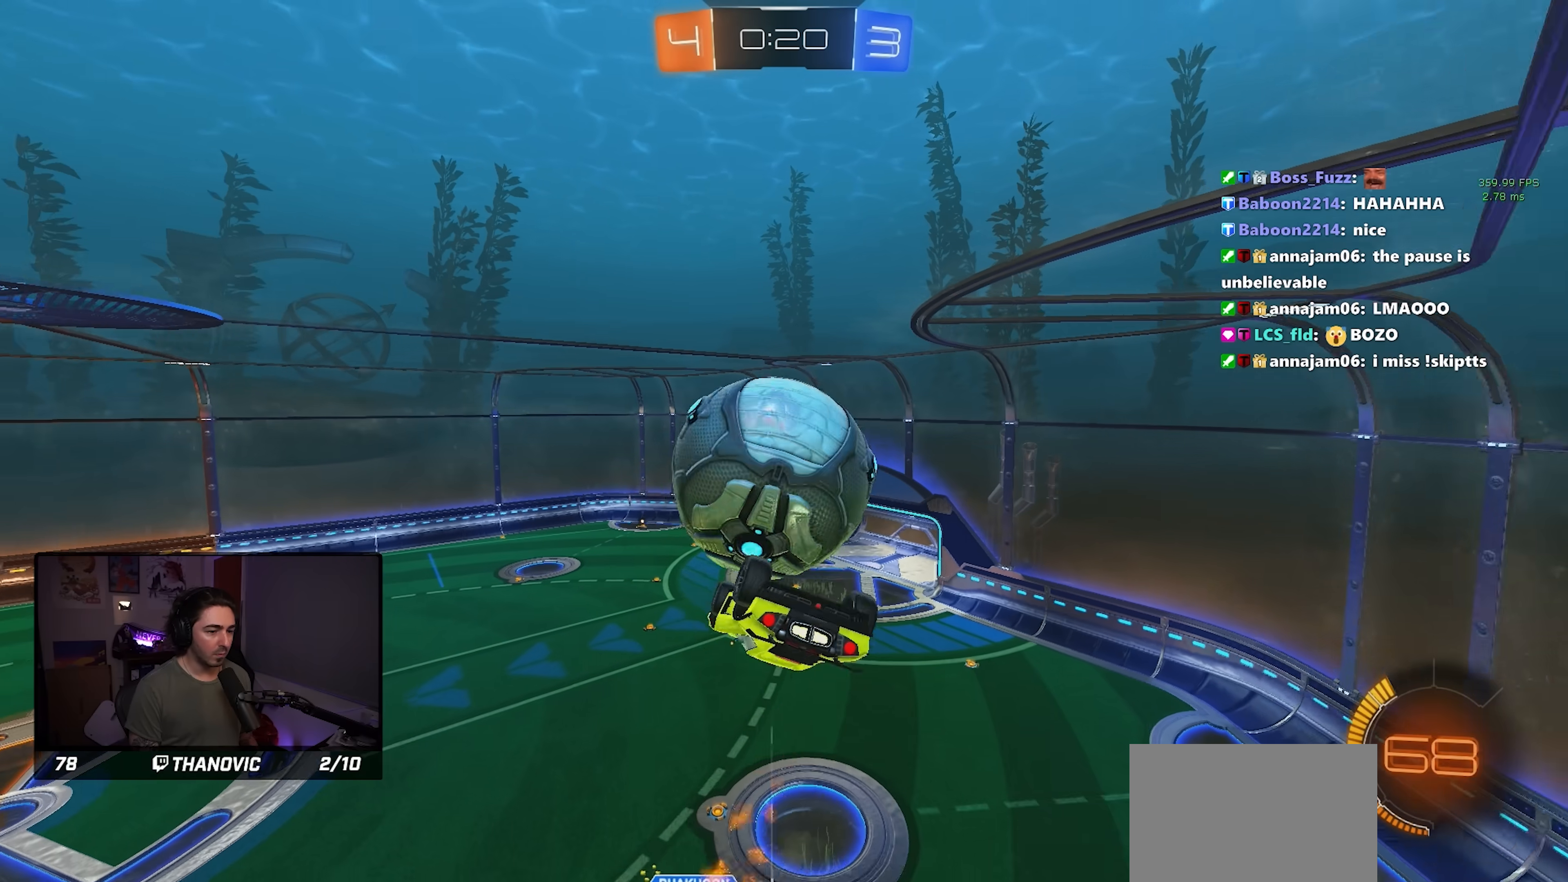
{"buttons": ["SQUARE"], "left_stick": "up-left", "events": [[33, "L1", "up"], [33, "L2", "up"], [66, "left_stick", "center"], [166, "left_stick", "up-left"], [233, "SQUARE", "down"]]}
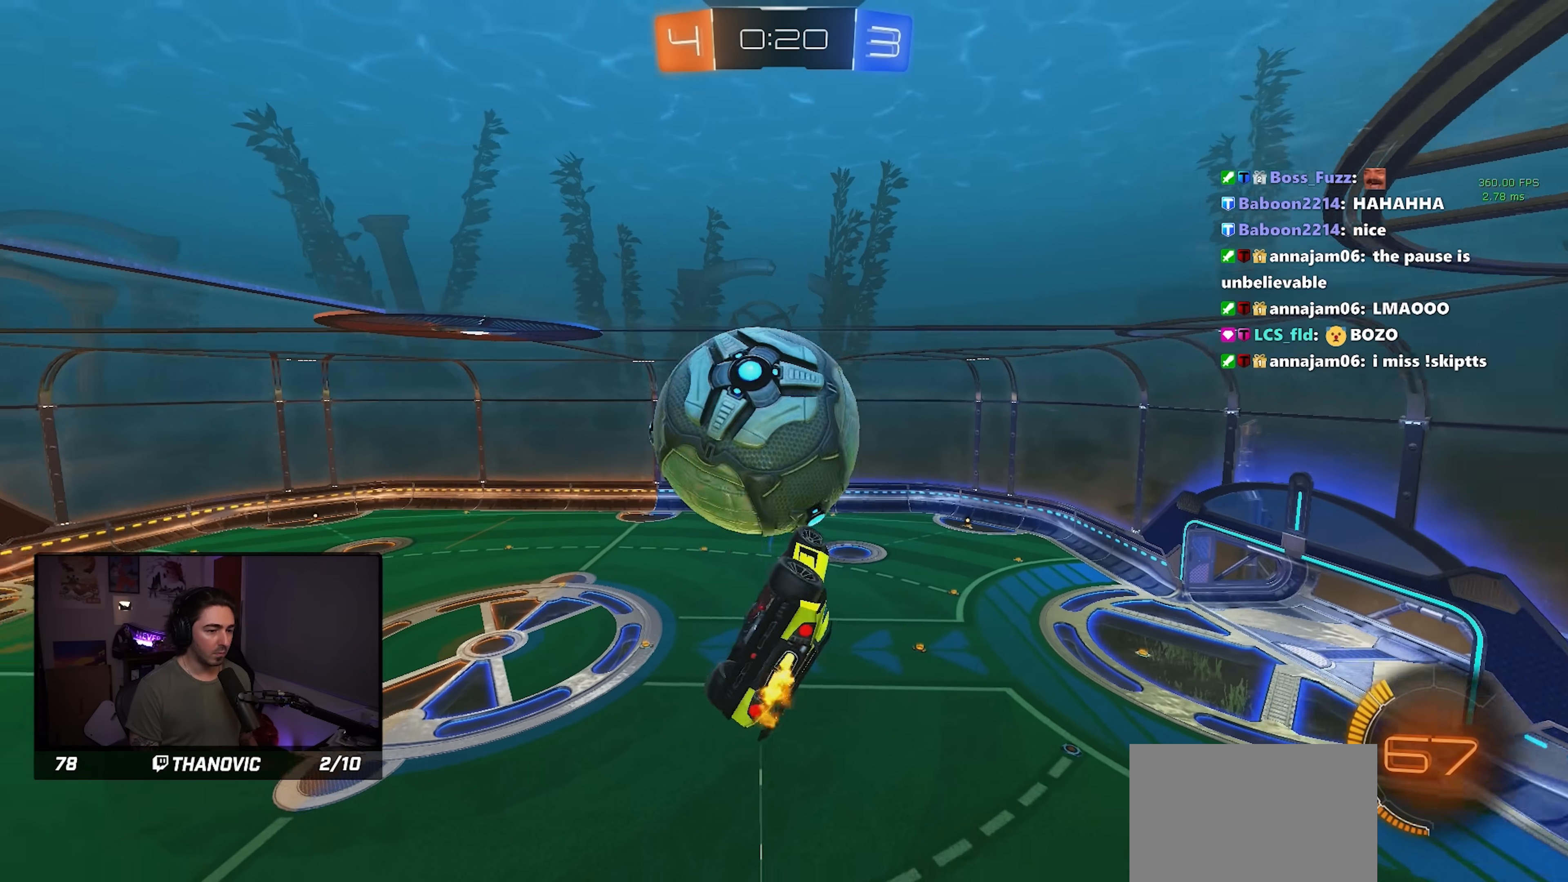
{"buttons": ["L1"], "left_stick": "up-left", "events": [[16, "left_stick", "center"], [66, "R1", "down"], [83, "START", "down"], [133, "left_stick", "right"], [150, "START", "up"], [250, "left_stick", "up"], [316, "left_stick", "up-left"], [366, "L1", "down"], [416, "R1", "up"], [466, "SQUARE", "up"]]}
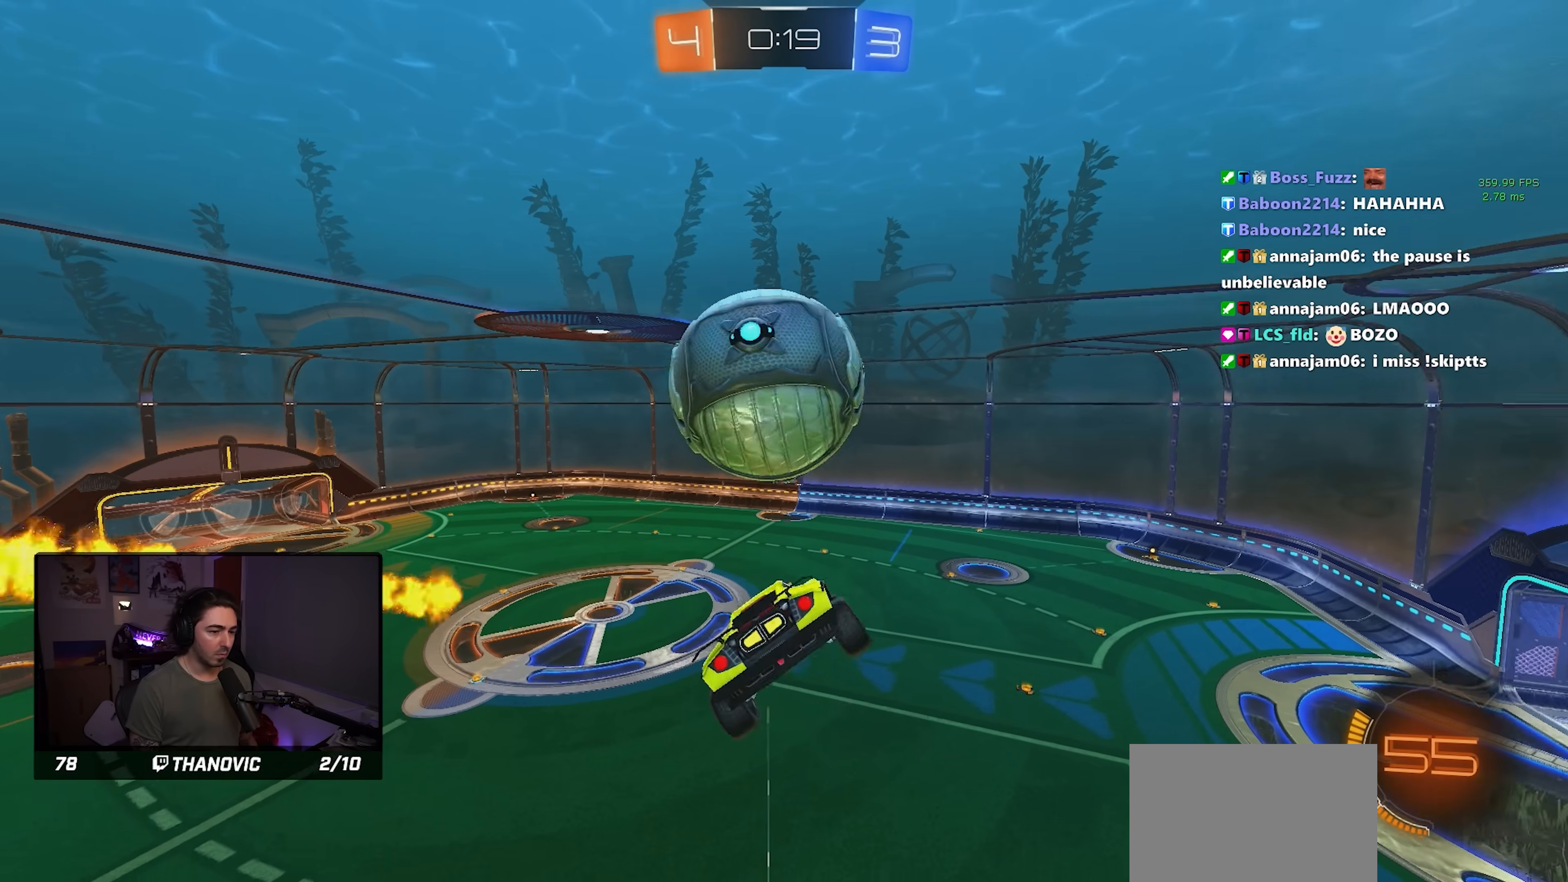
{"buttons": [], "left_stick": "right", "events": [[50, "CROSS", "down"], [150, "left_stick", "down"], [166, "CROSS", "up"], [350, "left_stick", "right"], [483, "L1", "up"]]}
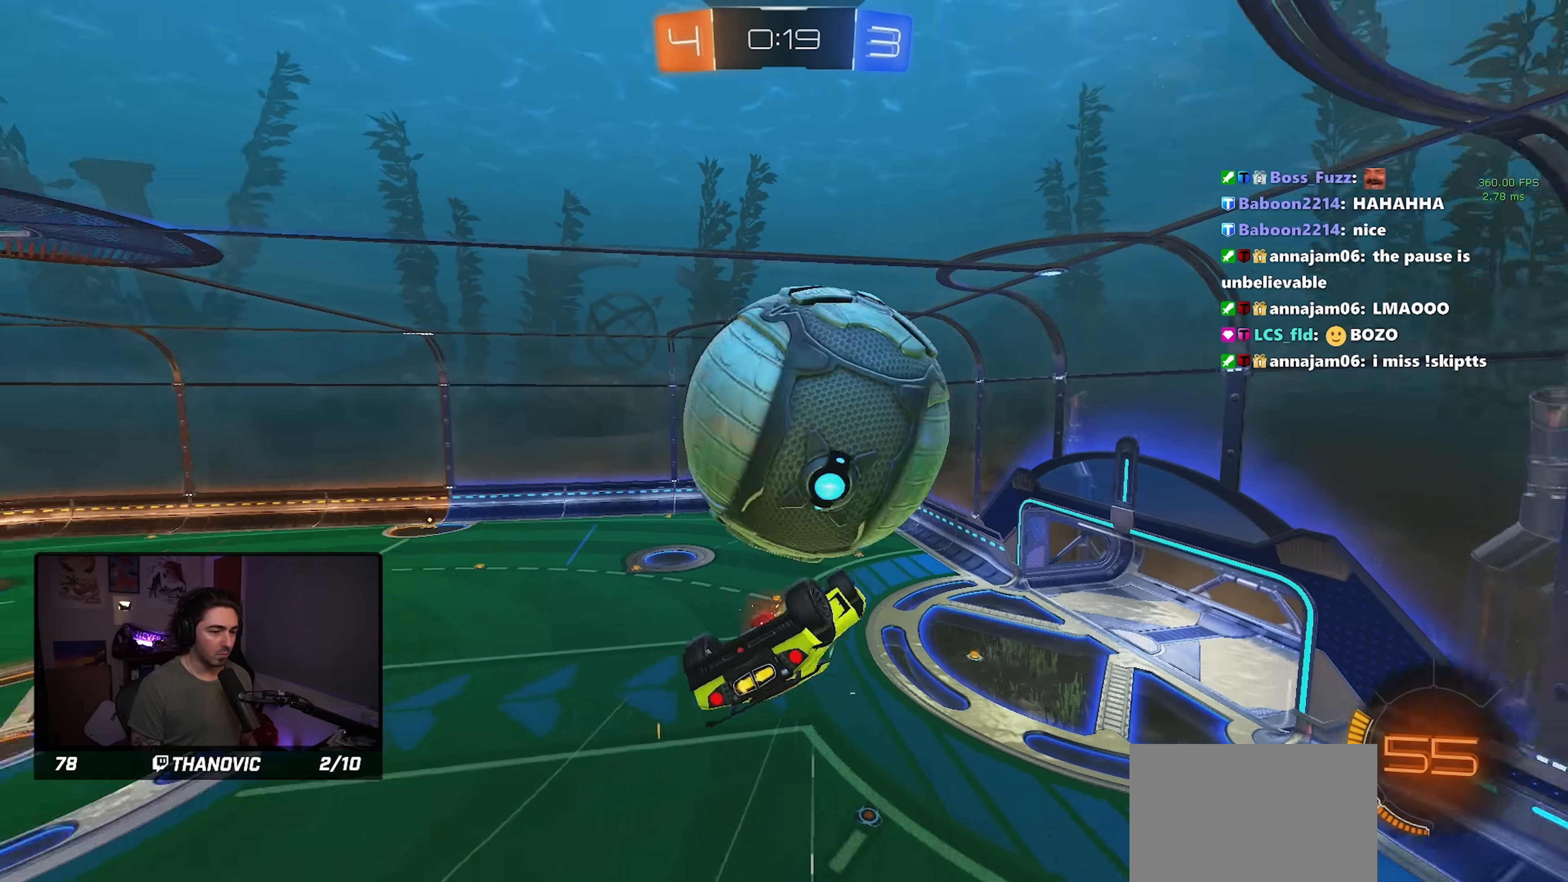
{"buttons": [], "left_stick": "right", "events": [[16, "SQUARE", "down"], [83, "left_stick", "down"], [316, "left_stick", "down-right"], [416, "left_stick", "right"], [483, "SQUARE", "up"]]}
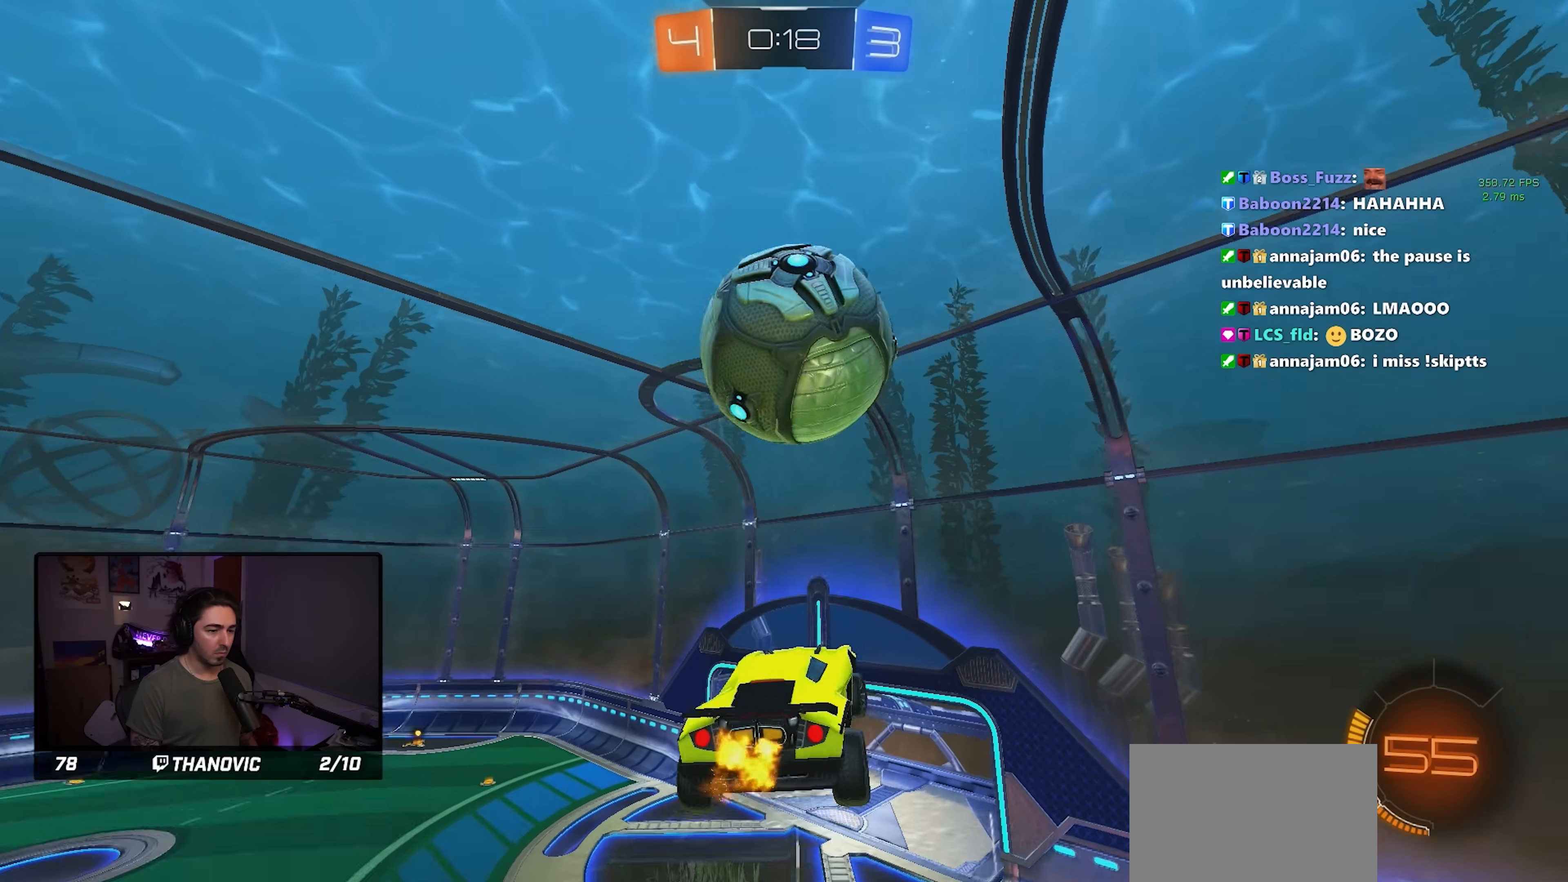
{"buttons": ["CROSS"], "left_stick": "up", "events": [[50, "left_stick", "center"], [116, "left_stick", "up-left"], [200, "left_stick", "center"], [383, "left_stick", "up"], [483, "CROSS", "down"]]}
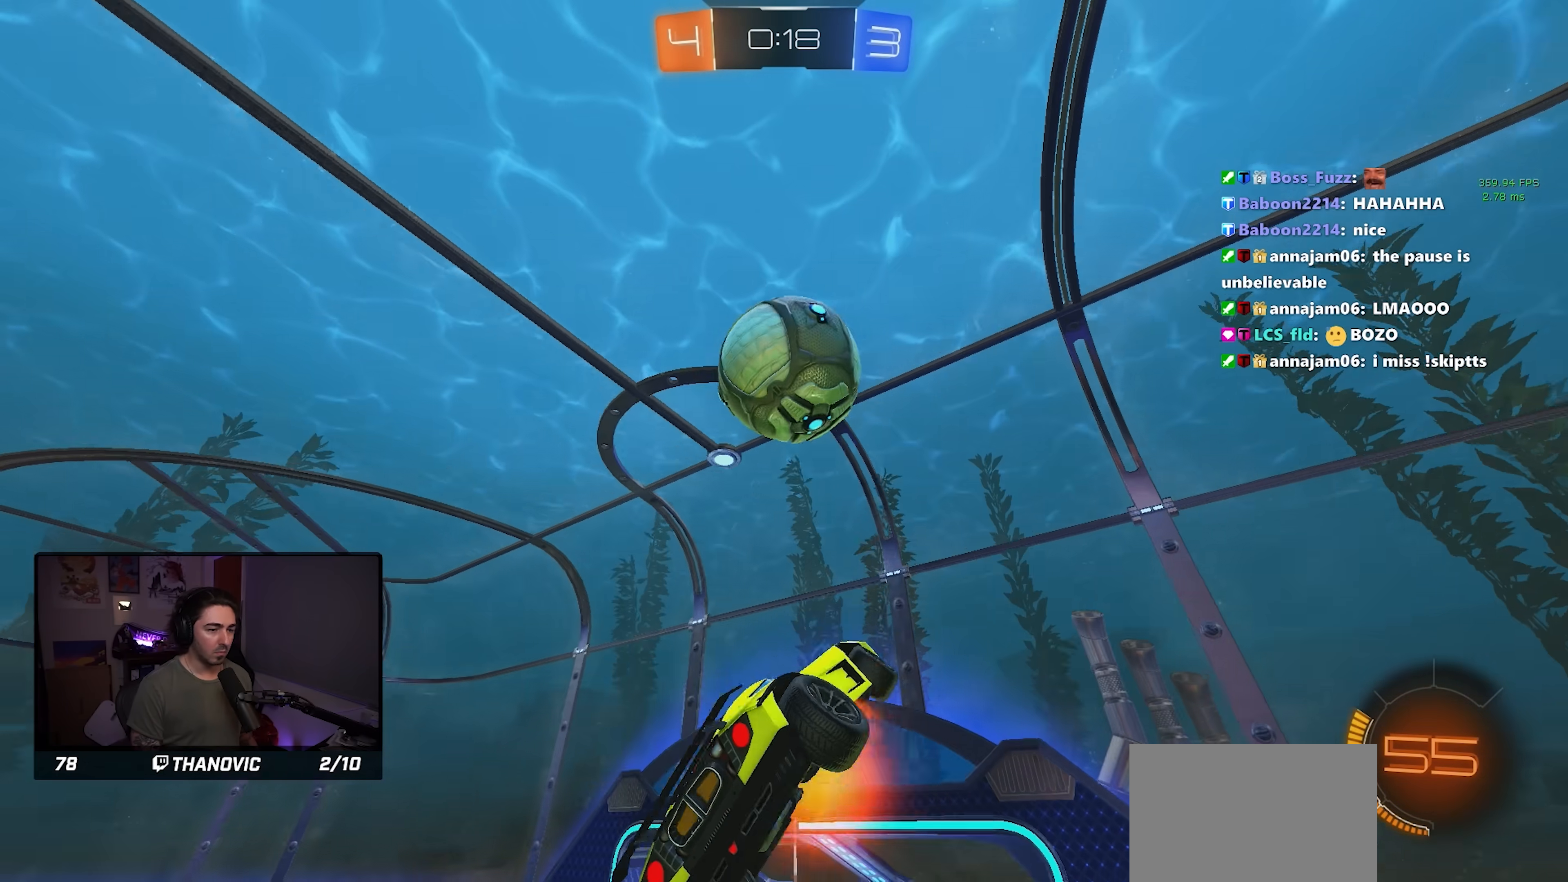
{"buttons": ["SQUARE"], "left_stick": "down-left", "events": [[50, "CROSS", "up"], [116, "left_stick", "down"], [250, "left_stick", "down-left"], [350, "left_stick", "left"], [383, "SQUARE", "down"], [466, "left_stick", "down-left"]]}
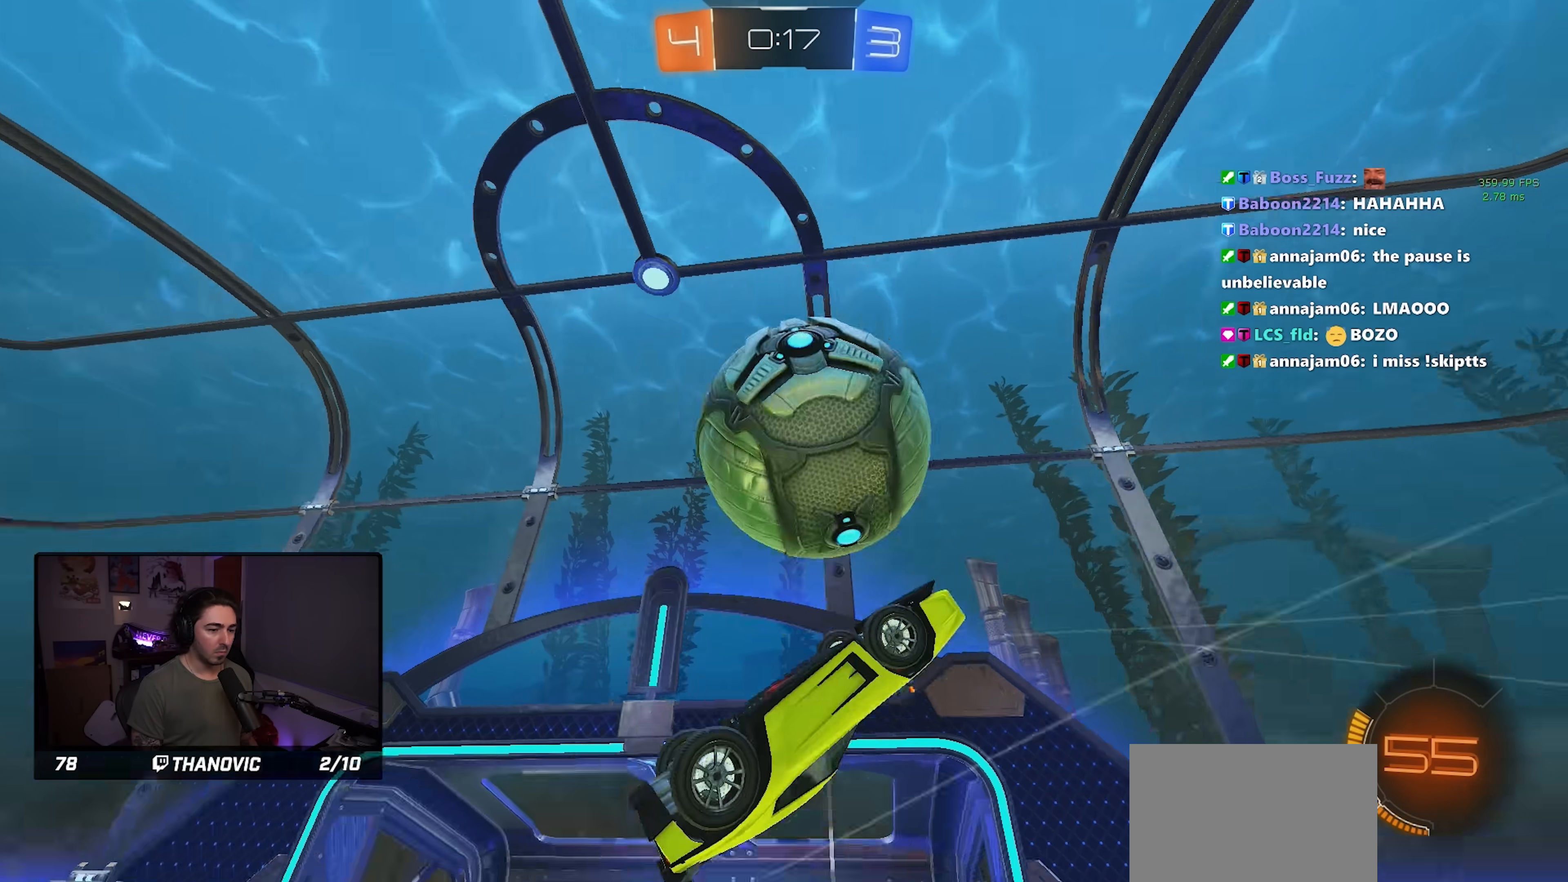
{"buttons": ["R1"], "left_stick": "up", "events": [[33, "left_stick", "down"], [66, "R1", "down"], [133, "left_stick", "down-right"], [266, "left_stick", "up-right"], [366, "SQUARE", "up"], [366, "left_stick", "up"]]}
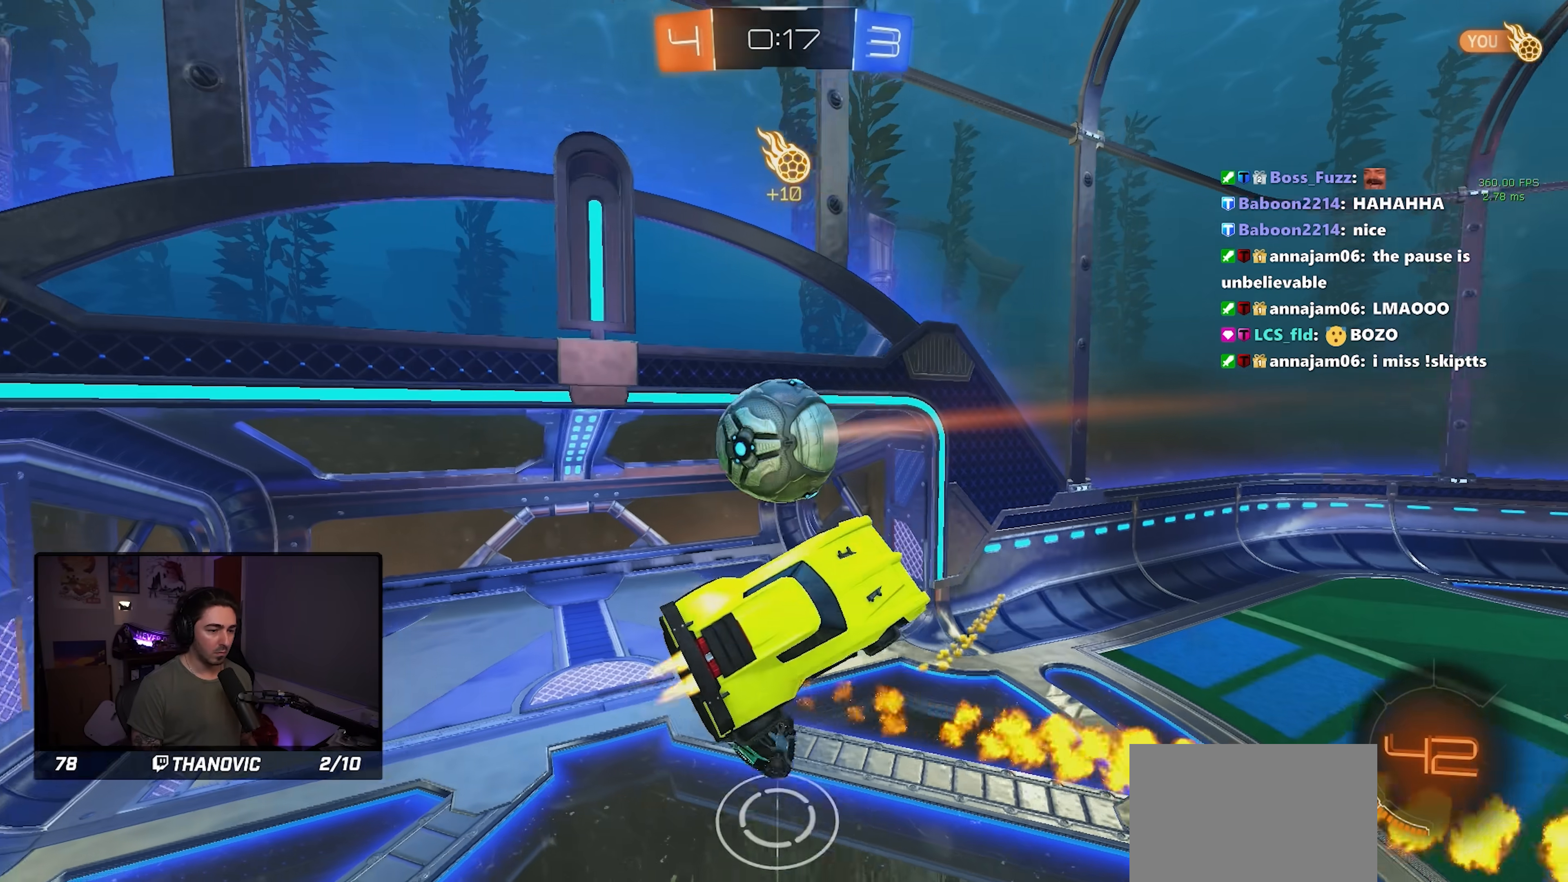
{"buttons": [], "left_stick": "up-left", "events": [[33, "R1", "up"], [33, "left_stick", "up-left"], [300, "TRIANGLE", "down"], [400, "TRIANGLE", "up"]]}
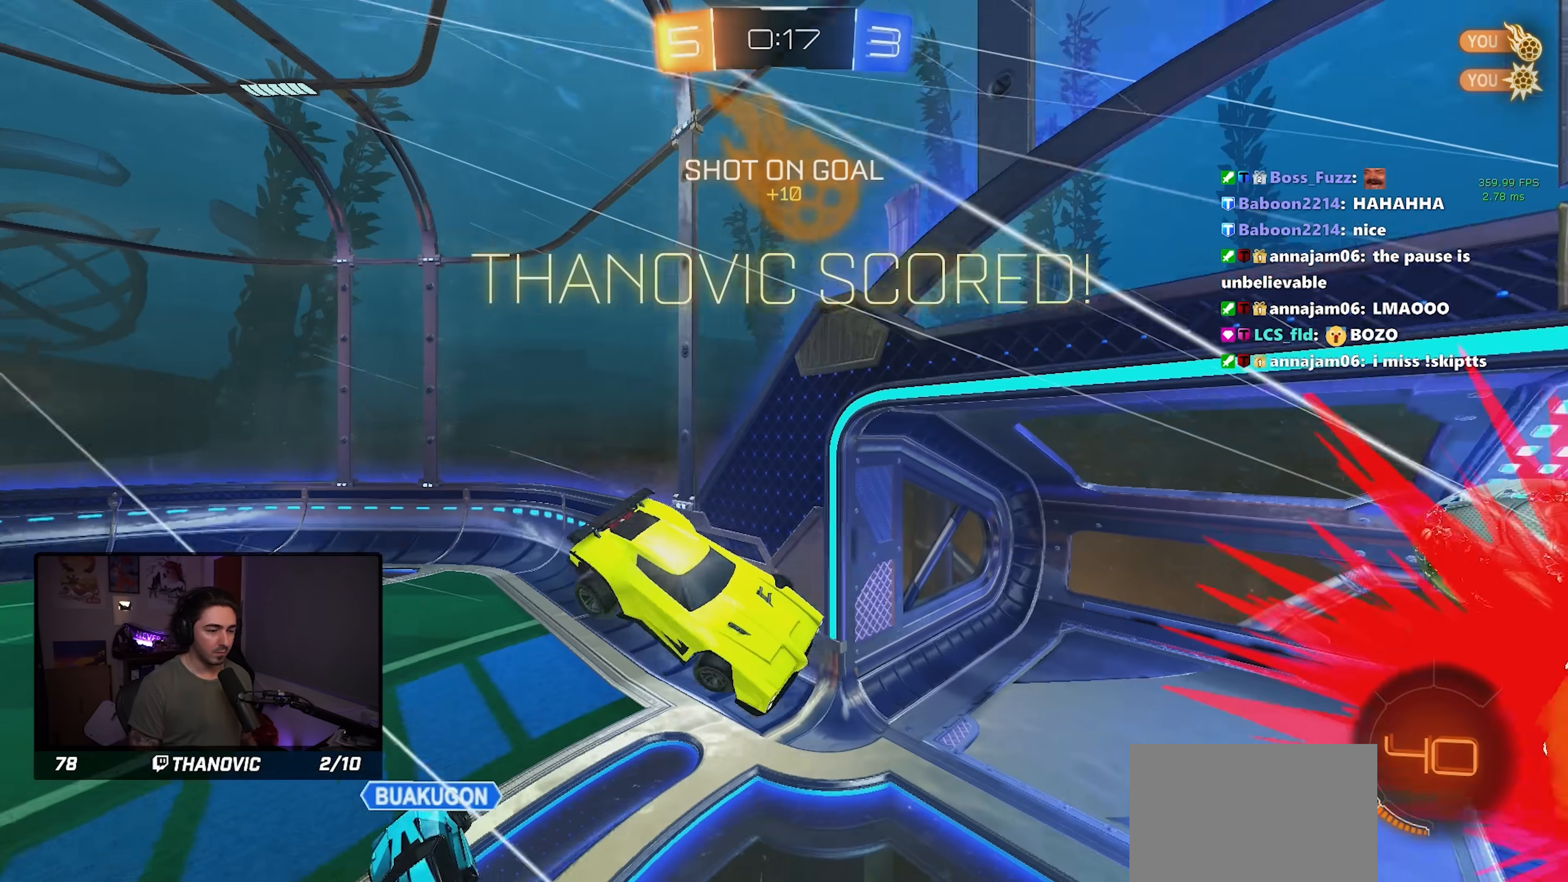
{"buttons": [], "left_stick": "down-right", "events": [[33, "left_stick", "left"], [266, "left_stick", "down-left"], [366, "left_stick", "down"], [466, "left_stick", "down-right"]]}
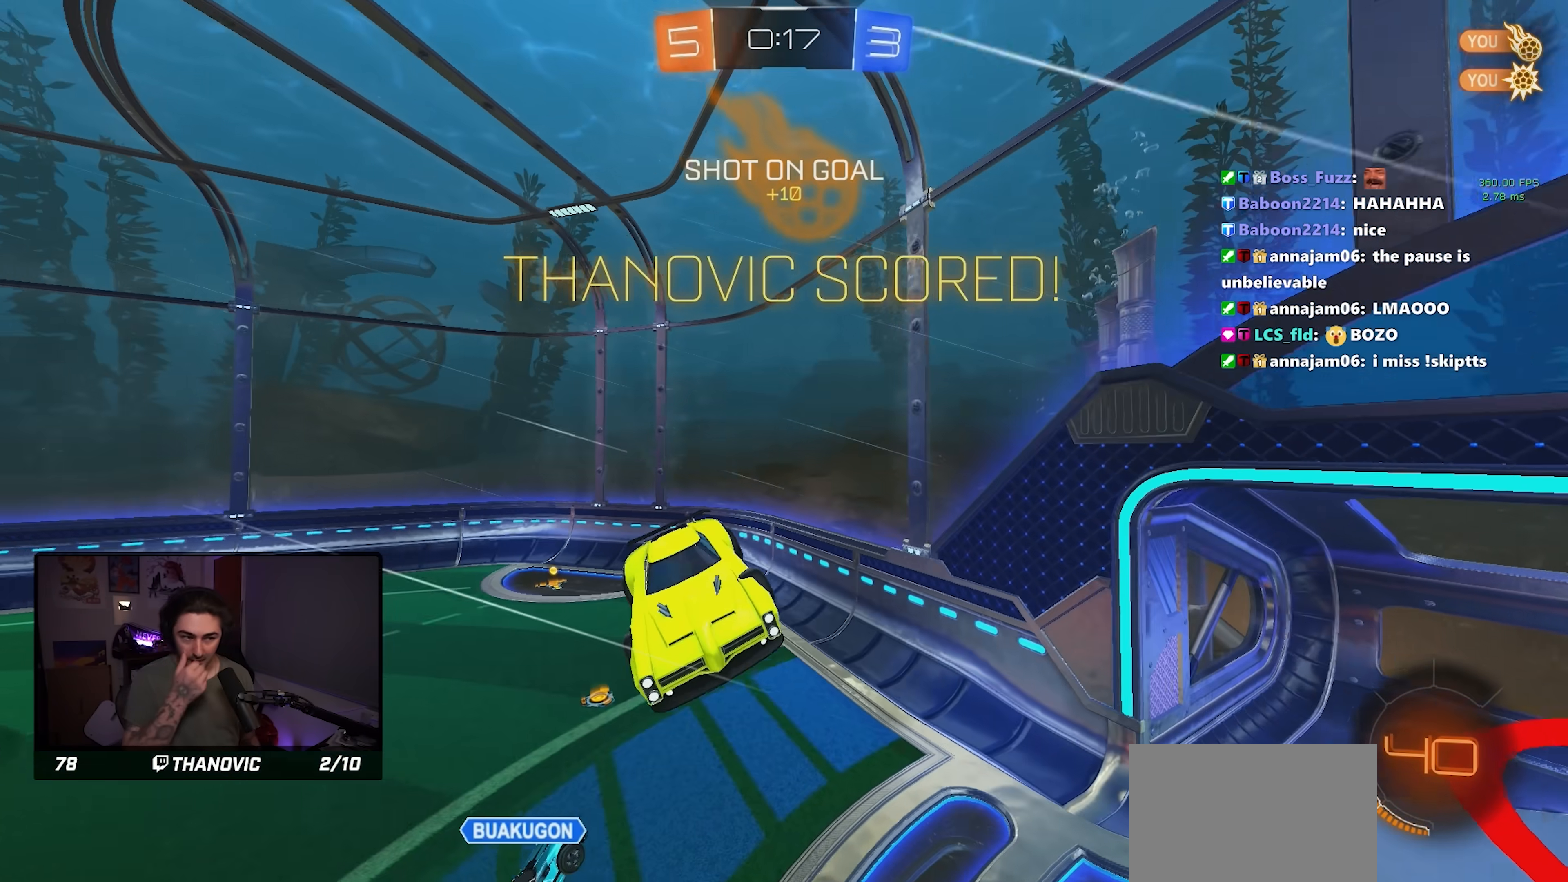
{"buttons": [], "left_stick": "right", "events": [[150, "left_stick", "center"], [350, "left_stick", "right"]]}
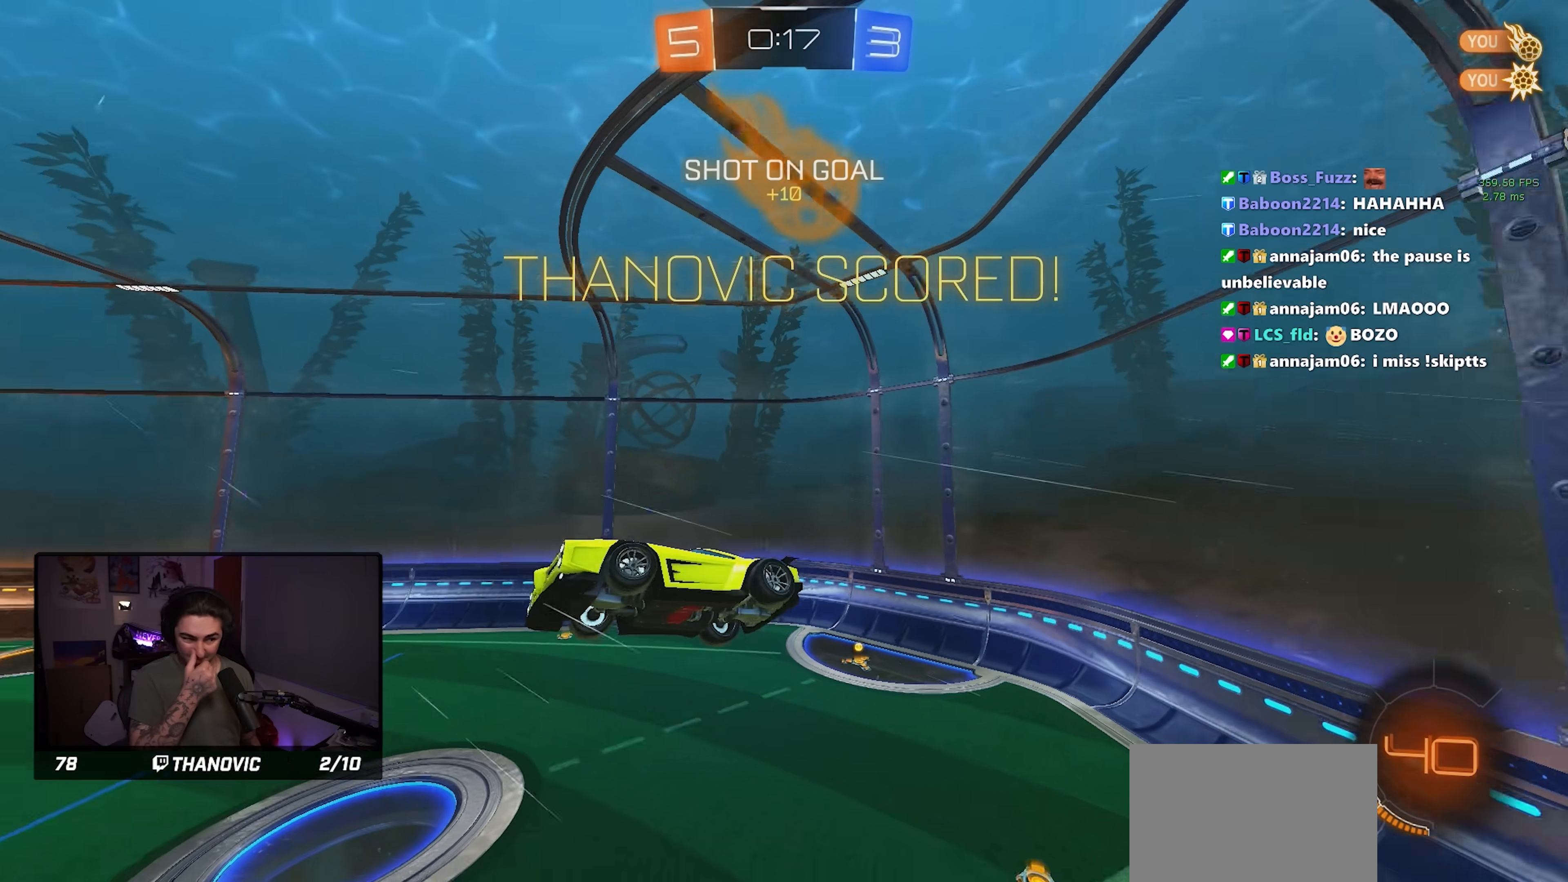
{"buttons": [], "left_stick": "center", "events": [[183, "L1", "down"], [466, "L1", "up"], [466, "left_stick", "center"]]}
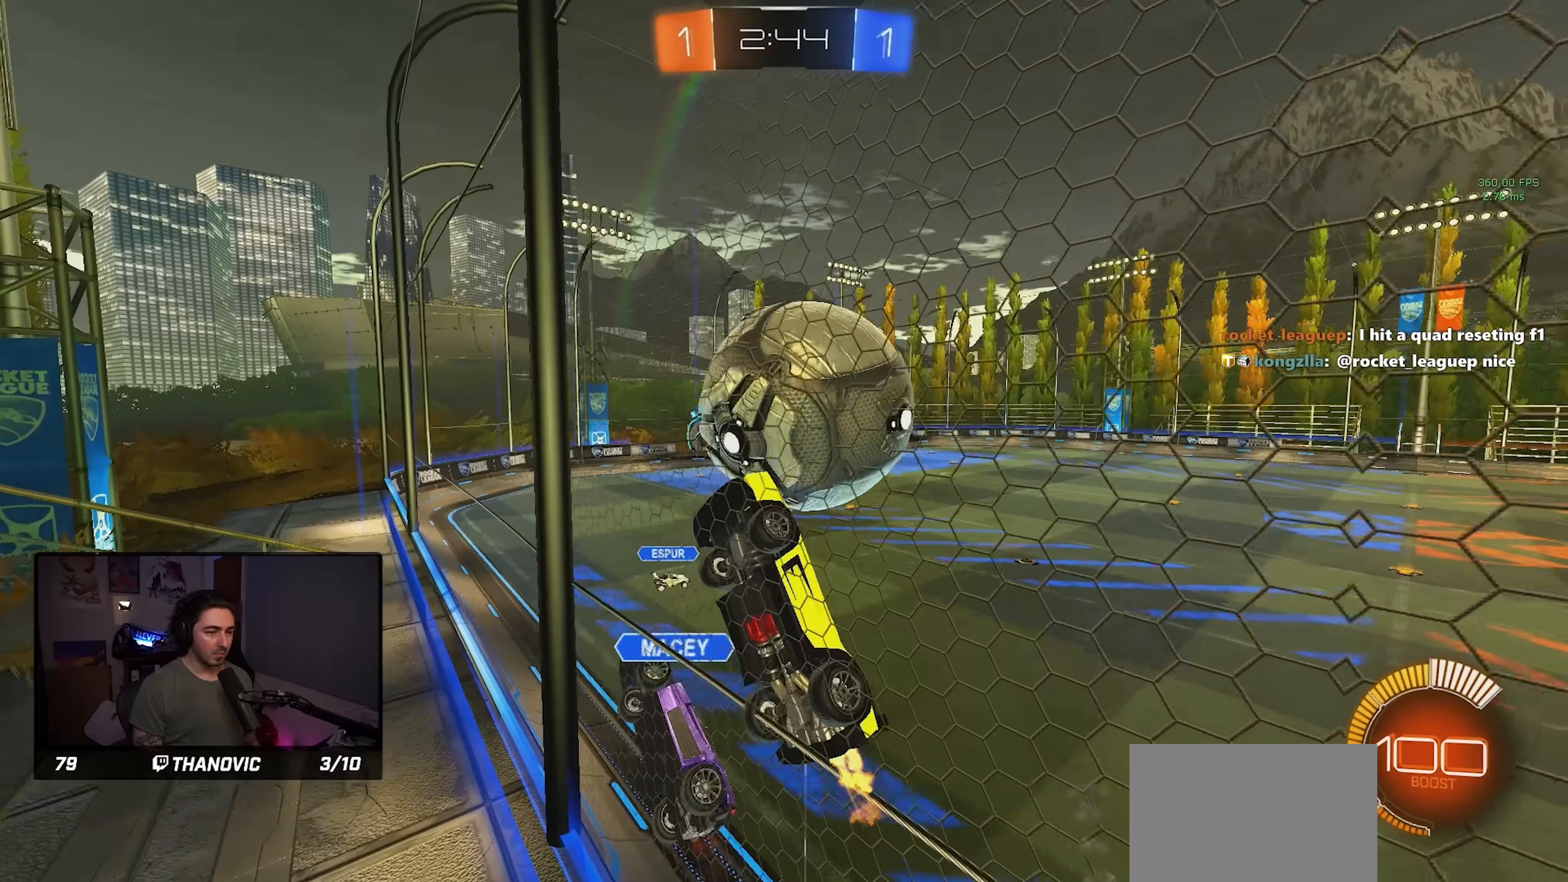
{"buttons": ["SQUARE"], "left_stick": "center", "events": [[16, "R1", "down"], [33, "CROSS", "down"], [50, "left_stick", "down-right"], [66, "SQUARE", "down"], [216, "CROSS", "up"], [266, "R1", "up"], [283, "left_stick", "up-right"], [366, "left_stick", "down-right"], [500, "left_stick", "center"]]}
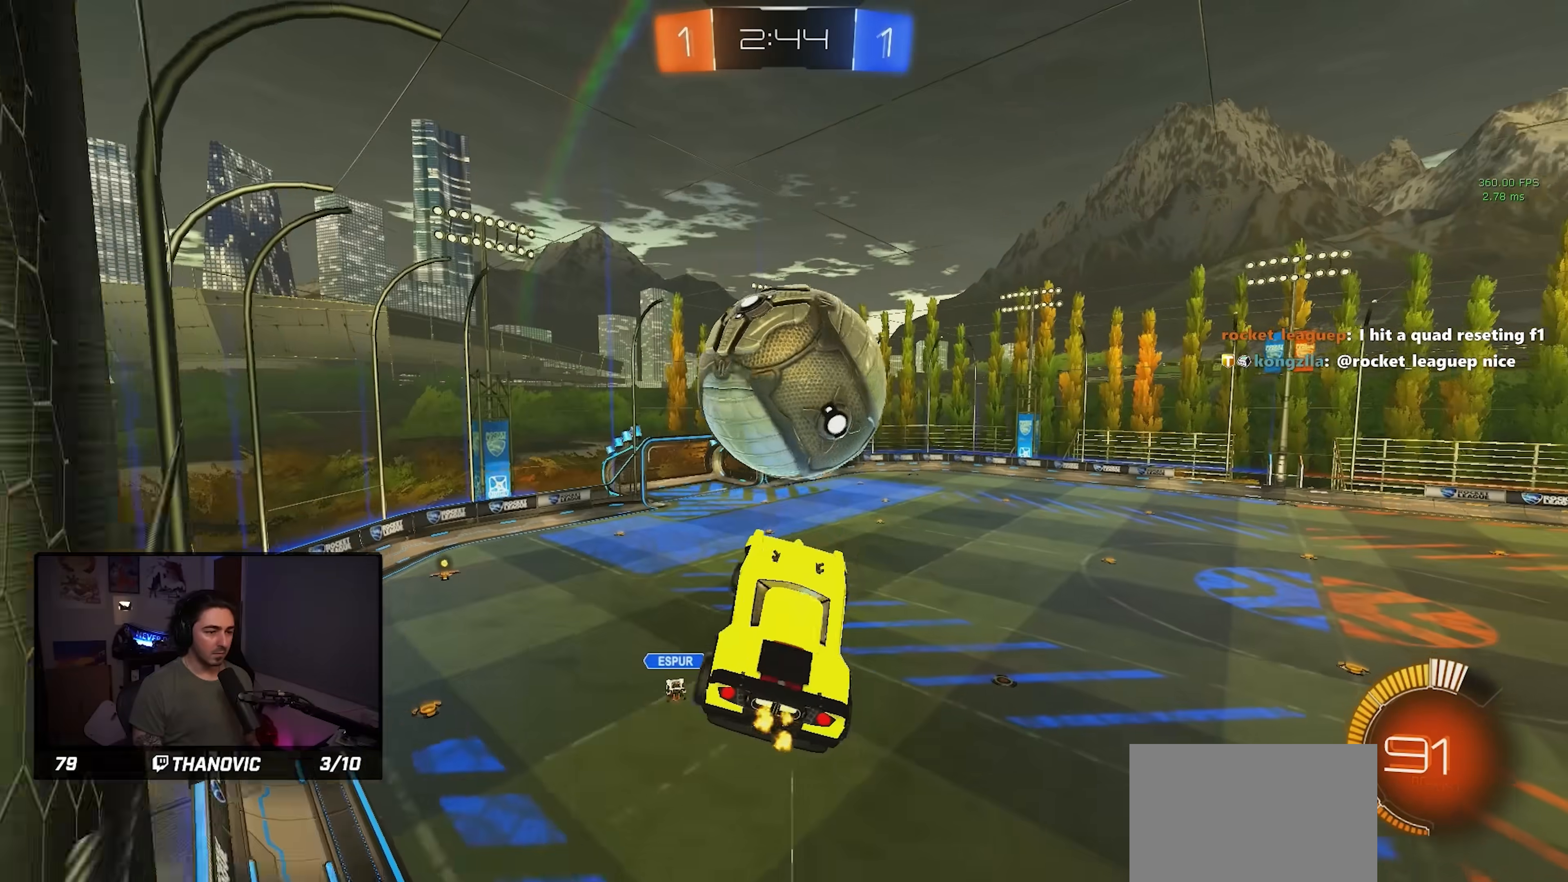
{"buttons": ["R1"], "left_stick": "center", "events": [[66, "R1", "down"], [66, "left_stick", "right"], [166, "left_stick", "left"], [216, "left_stick", "down-left"], [433, "SQUARE", "up"], [433, "left_stick", "center"]]}
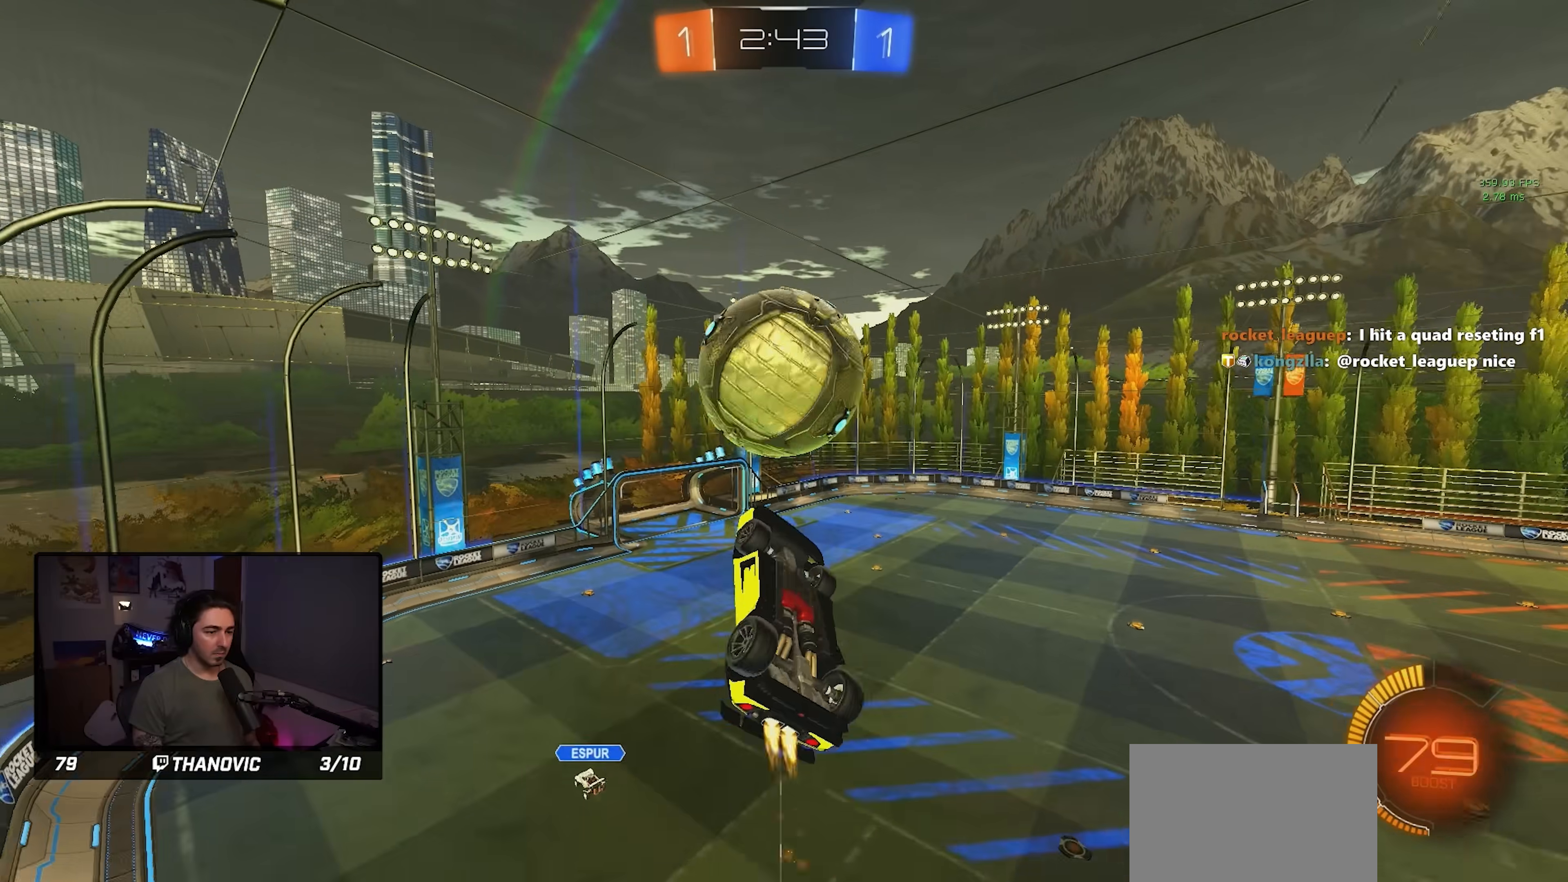
{"buttons": [], "left_stick": "center", "events": [[133, "left_stick", "down"], [233, "L1", "down"], [316, "R1", "up"], [333, "left_stick", "center"], [383, "L1", "up"]]}
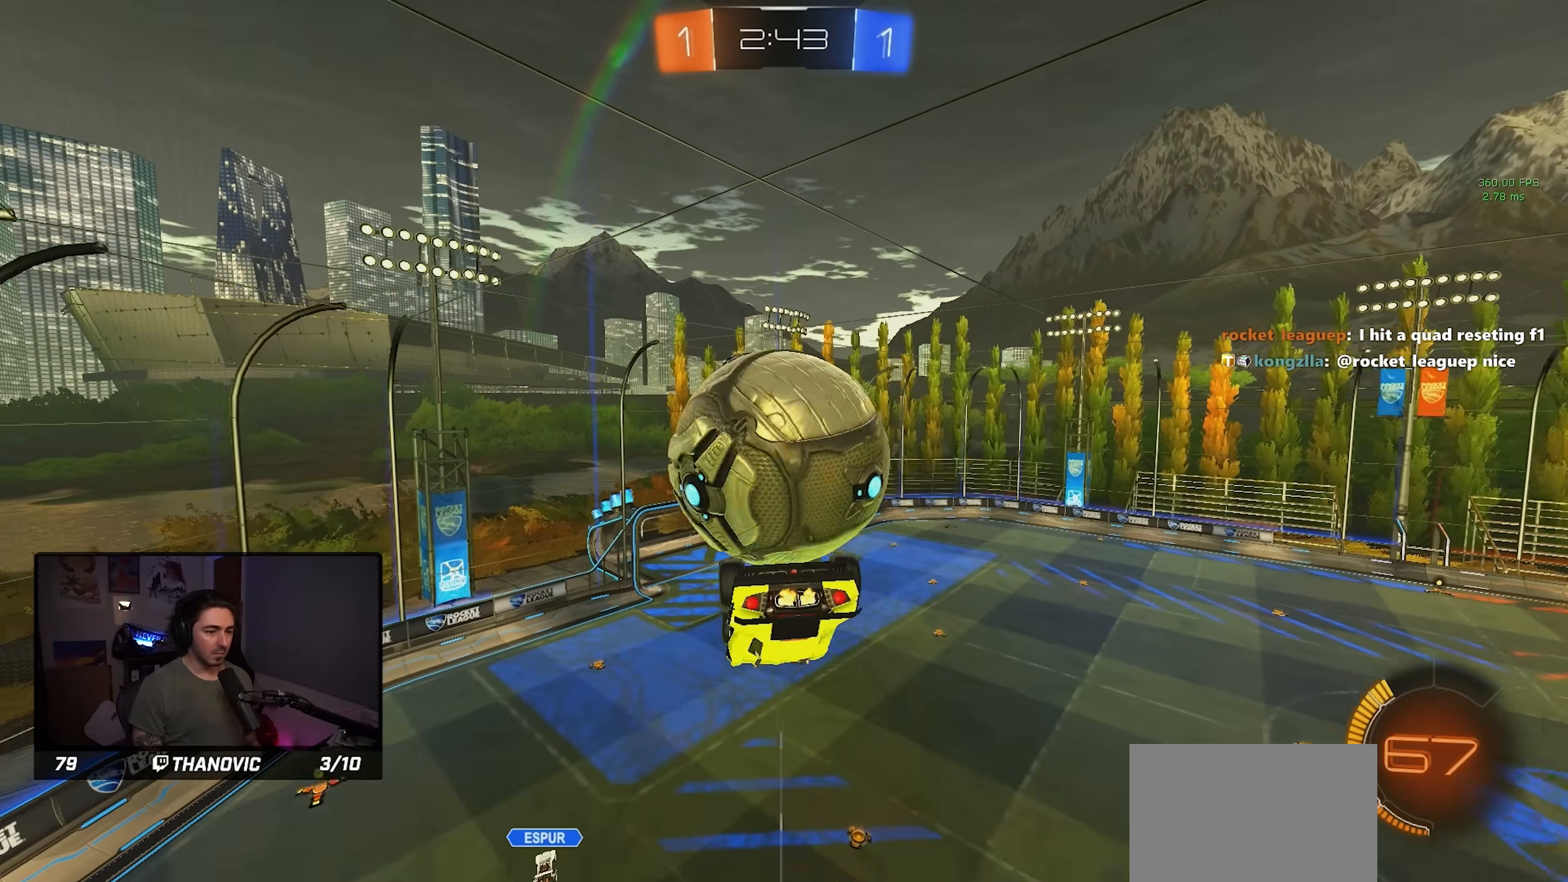
{"buttons": ["SQUARE"], "left_stick": "left", "events": [[166, "left_stick", "up"], [283, "SQUARE", "down"], [383, "left_stick", "up-left"], [500, "left_stick", "left"]]}
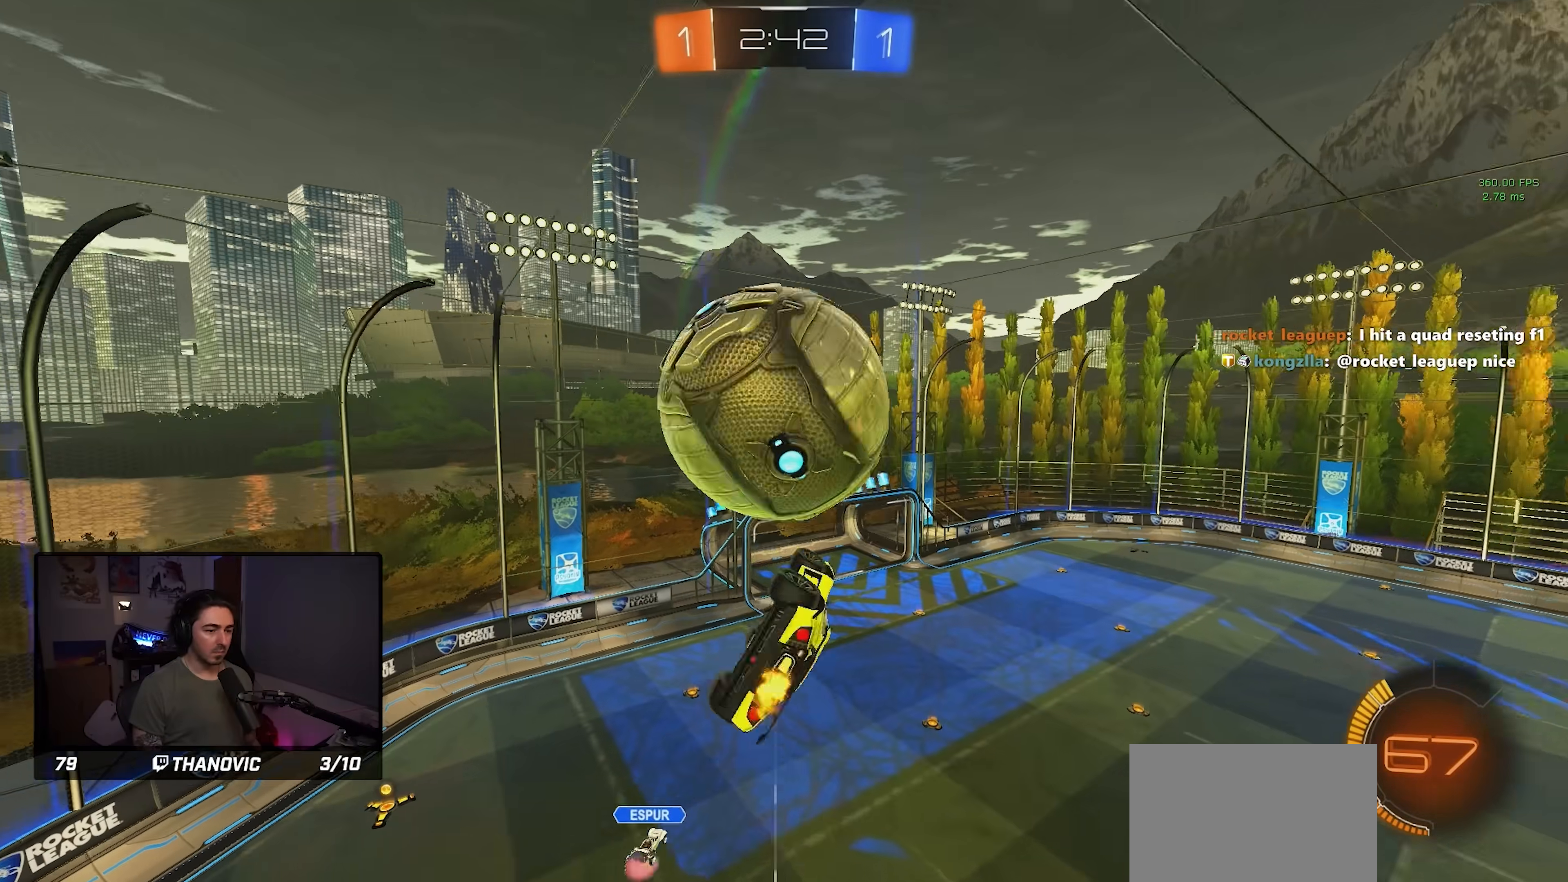
{"buttons": ["R1"], "left_stick": "down-right", "events": [[200, "left_stick", "down"], [350, "left_stick", "down-right"], [400, "R1", "down"], [400, "SQUARE", "up"]]}
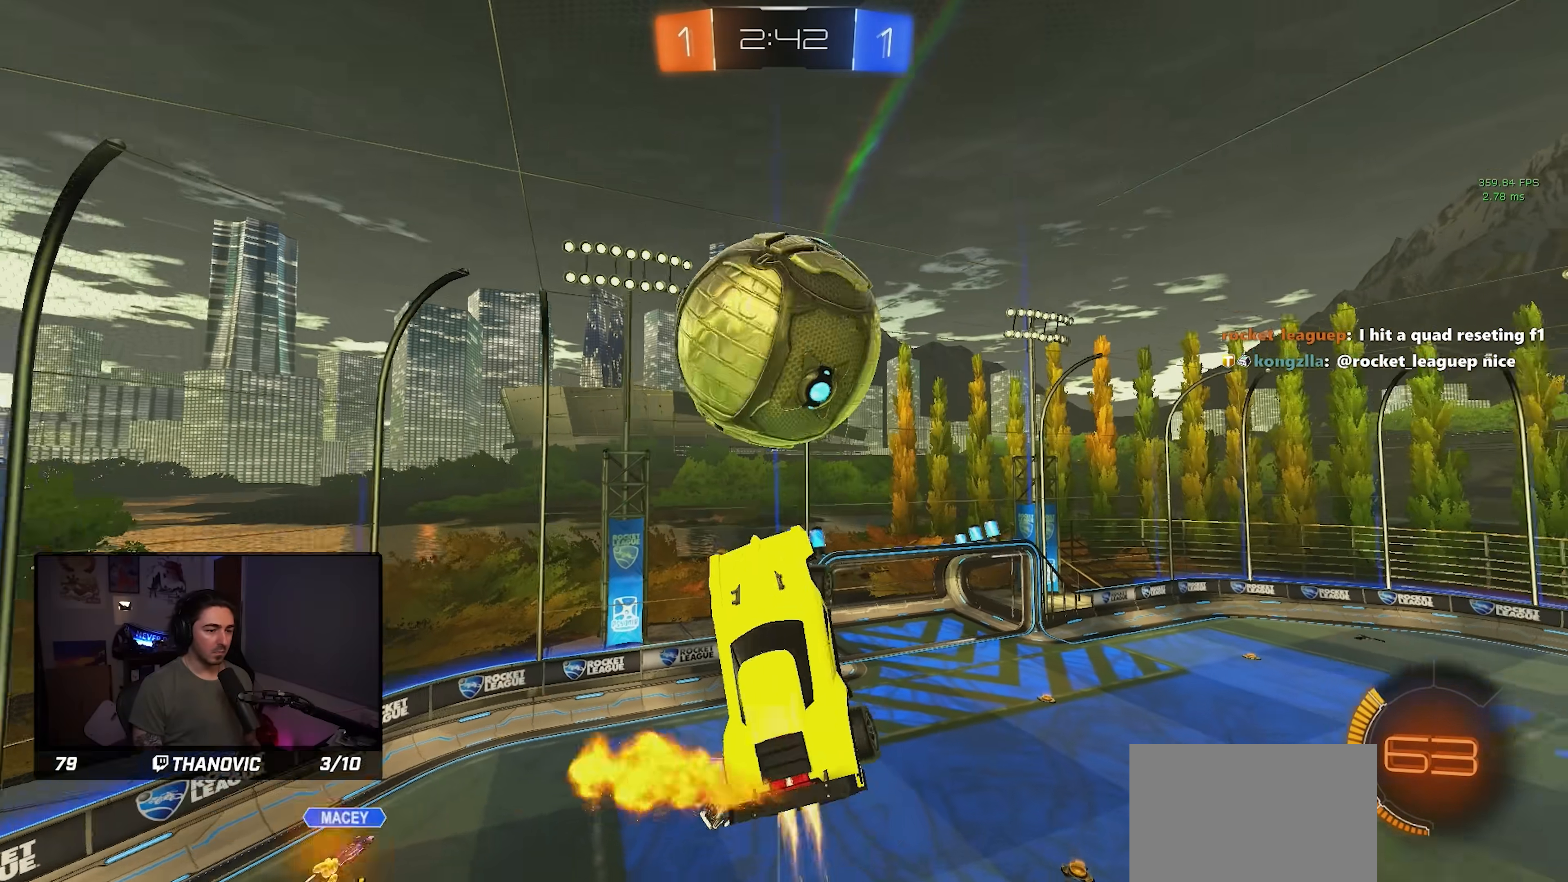
{"buttons": [], "left_stick": "center", "events": [[200, "left_stick", "down"], [366, "left_stick", "center"], [416, "R1", "up"]]}
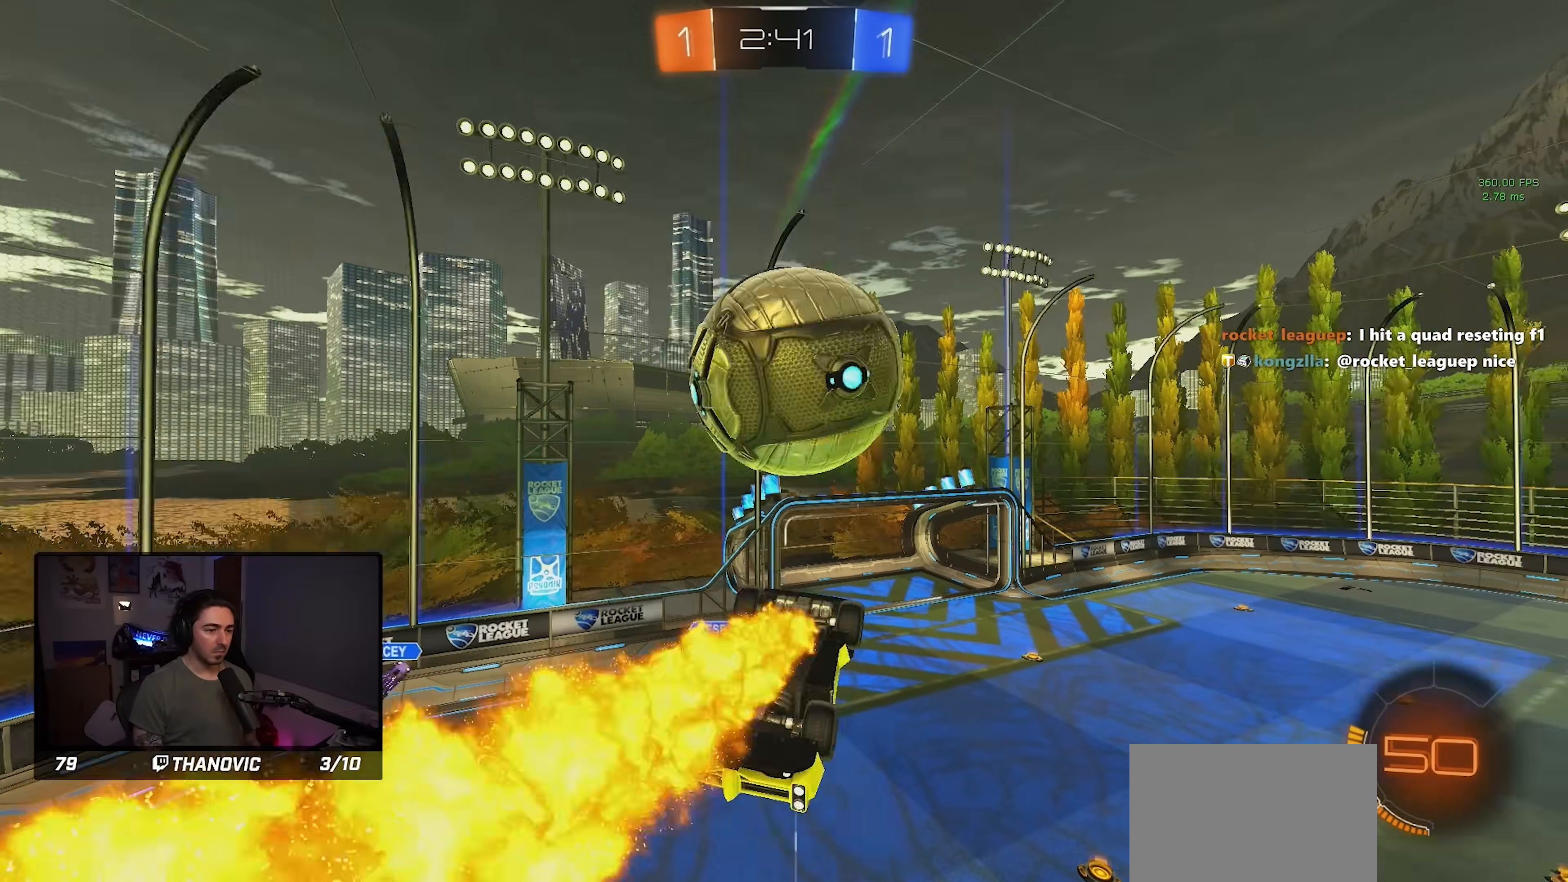
{"buttons": [], "left_stick": "center", "events": [[100, "left_stick", "down"], [166, "CROSS", "down"], [233, "CROSS", "up"], [250, "left_stick", "center"]]}
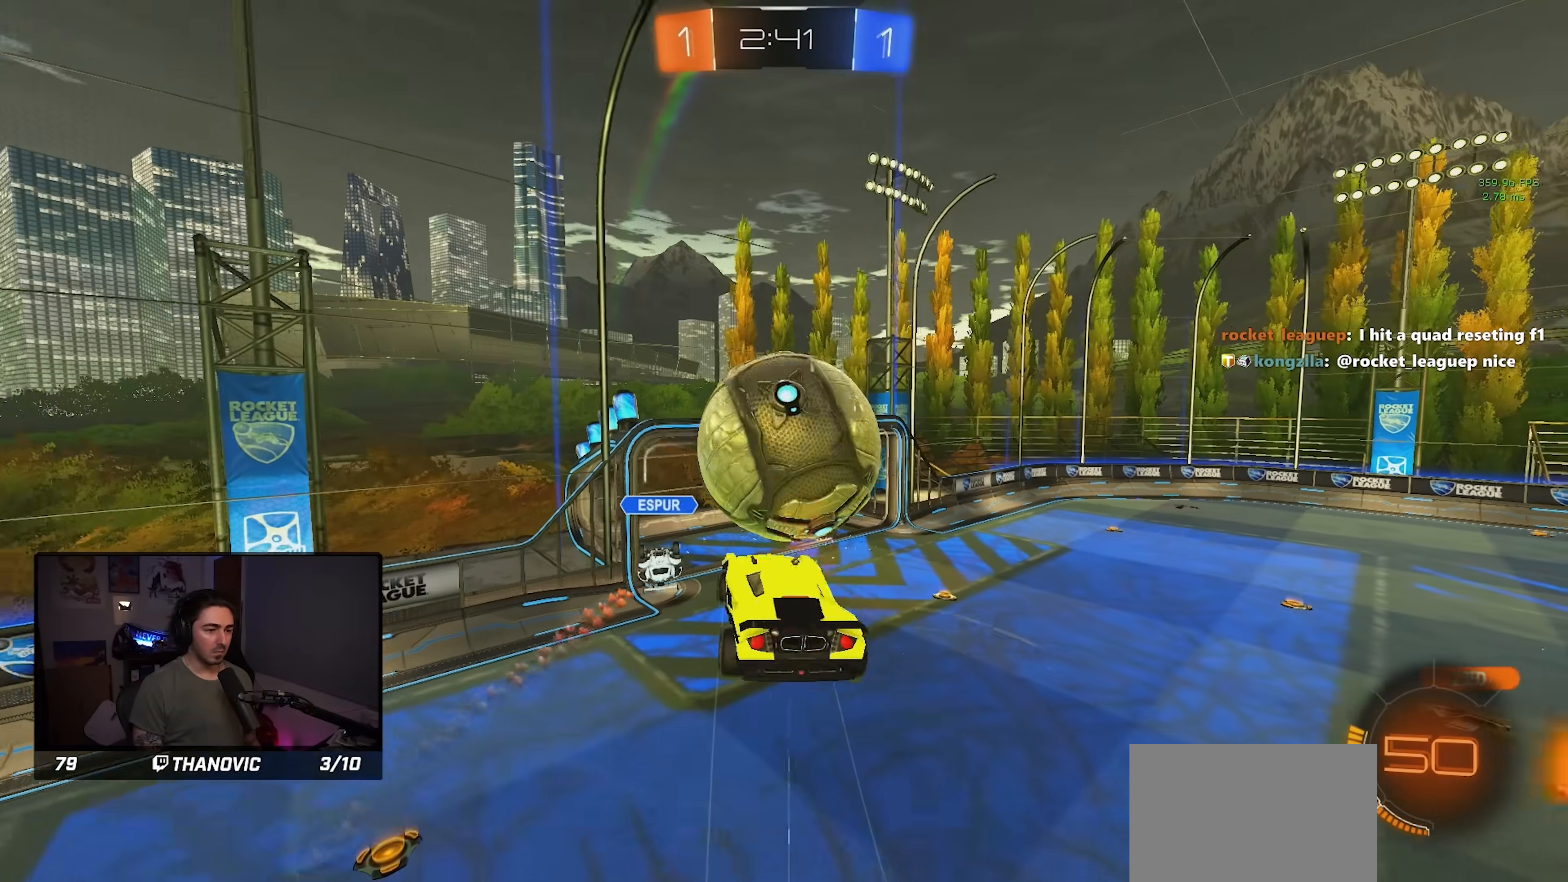
{"buttons": [], "left_stick": "left", "events": [[33, "left_stick", "up-right"], [100, "left_stick", "up"], [316, "left_stick", "up-left"], [433, "left_stick", "left"]]}
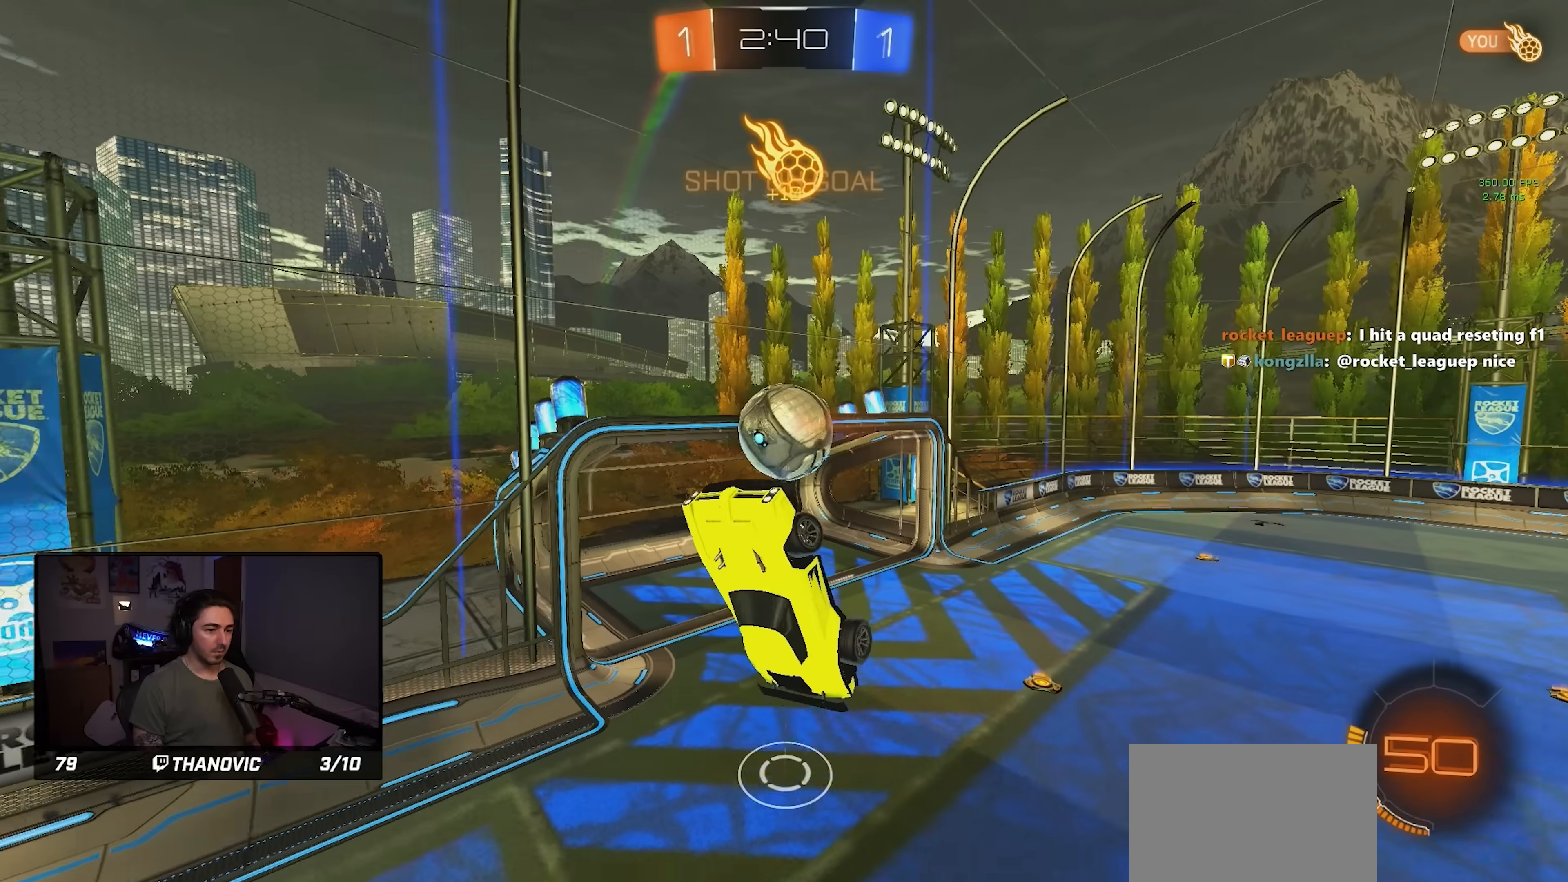
{"buttons": ["L1"], "left_stick": "down-left", "events": [[83, "left_stick", "down-left"], [416, "L1", "down"]]}
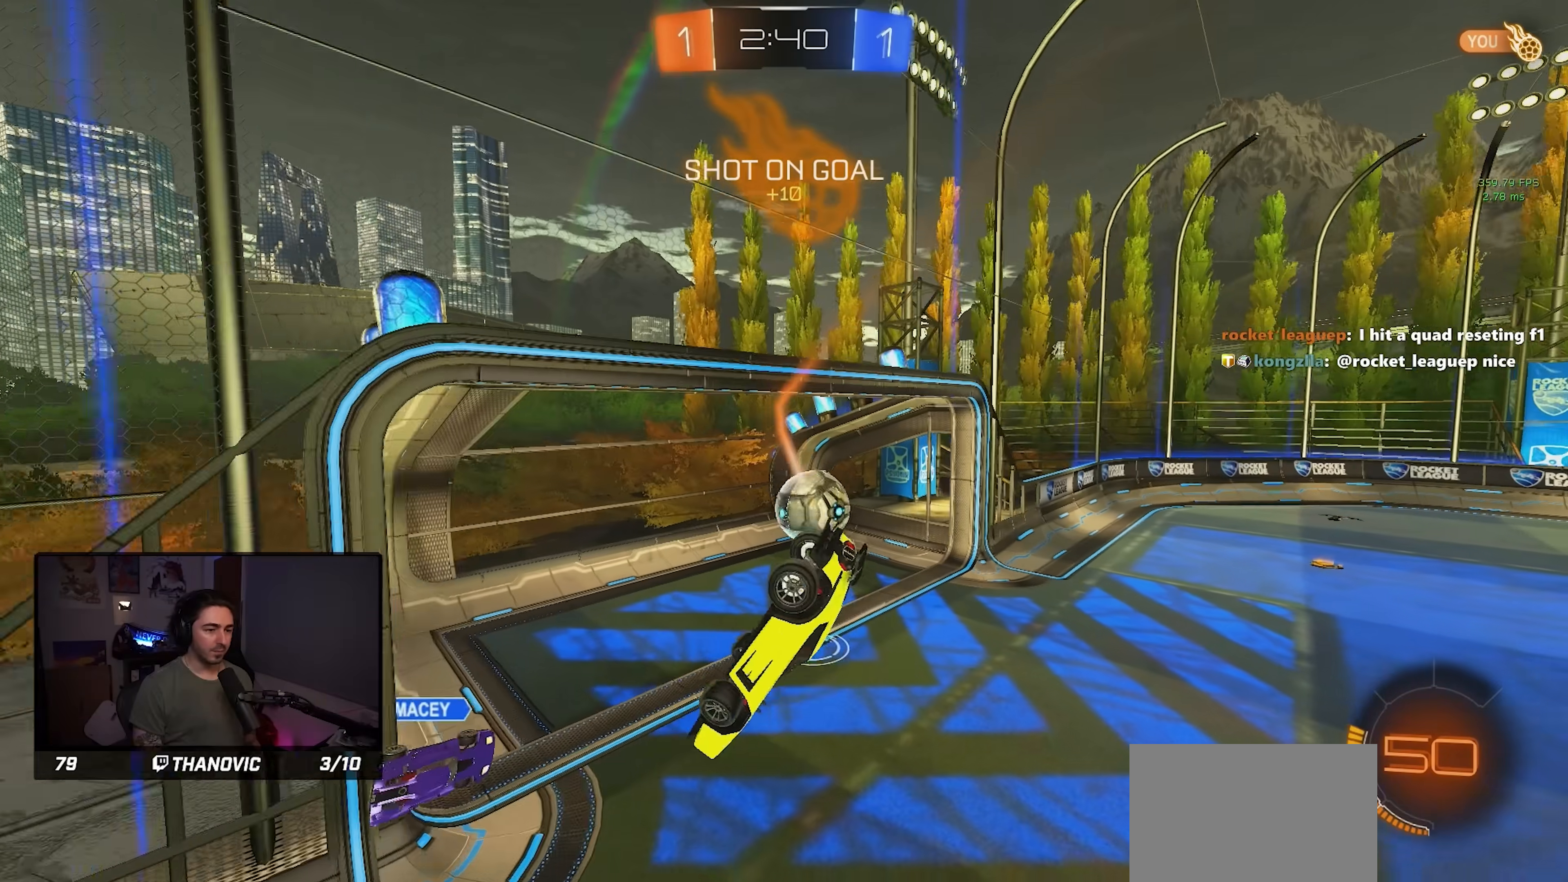
{"buttons": [], "left_stick": "center", "events": [[83, "SQUARE", "down"], [216, "L1", "up"], [250, "left_stick", "center"], [266, "SQUARE", "up"], [316, "left_stick", "up-right"], [500, "left_stick", "center"]]}
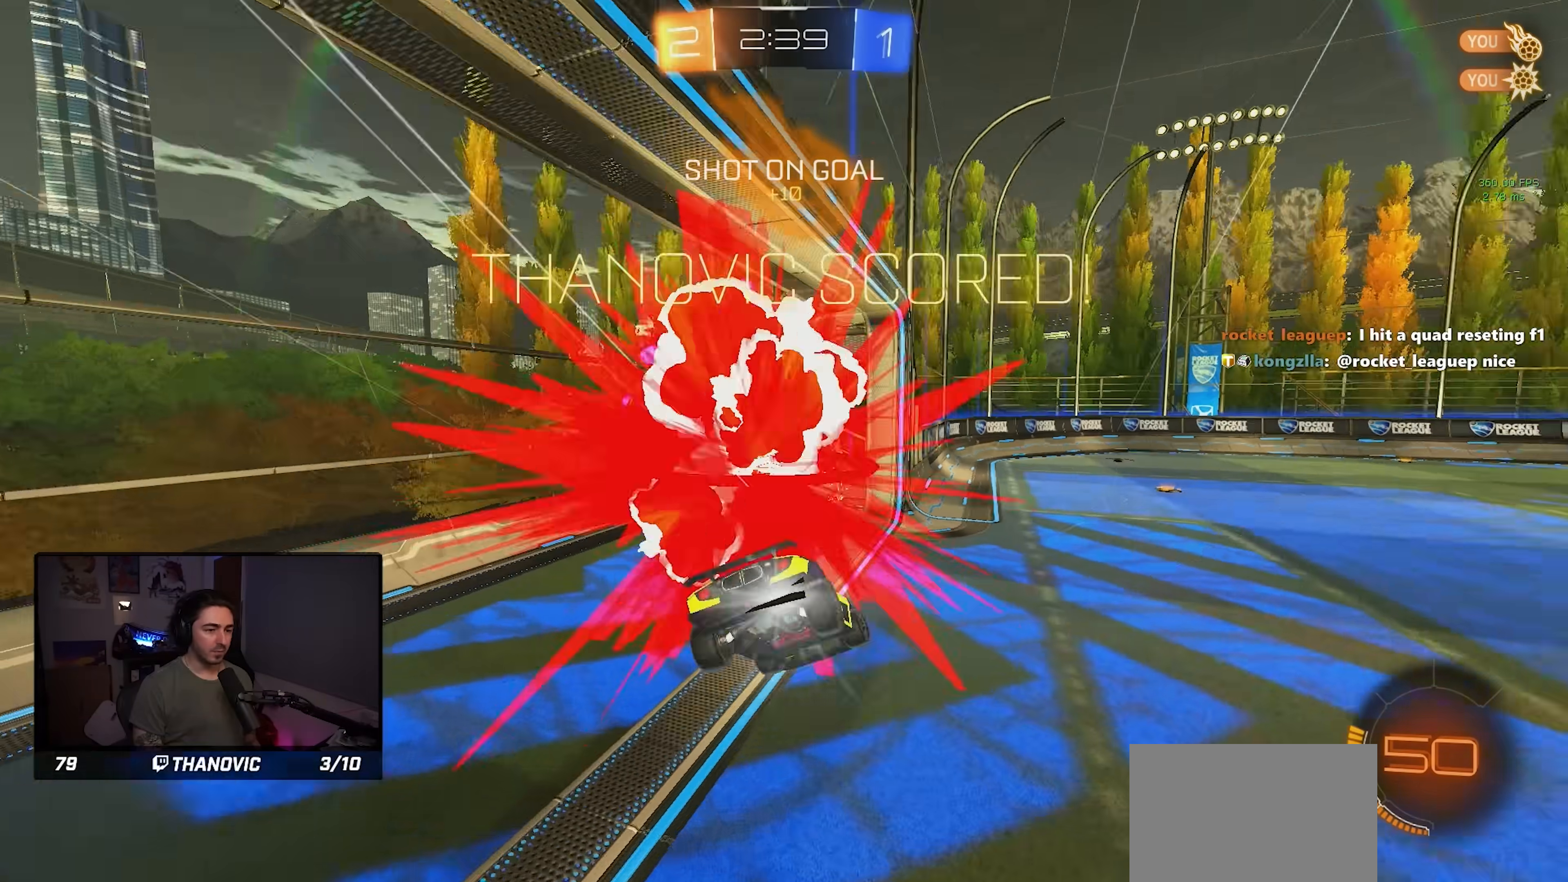
{"buttons": ["SQUARE"], "left_stick": "up-right", "events": [[50, "L1", "down"], [66, "left_stick", "right"], [116, "TRIANGLE", "down"], [166, "L1", "up"], [216, "TRIANGLE", "up"], [366, "SQUARE", "down"], [466, "left_stick", "up-right"]]}
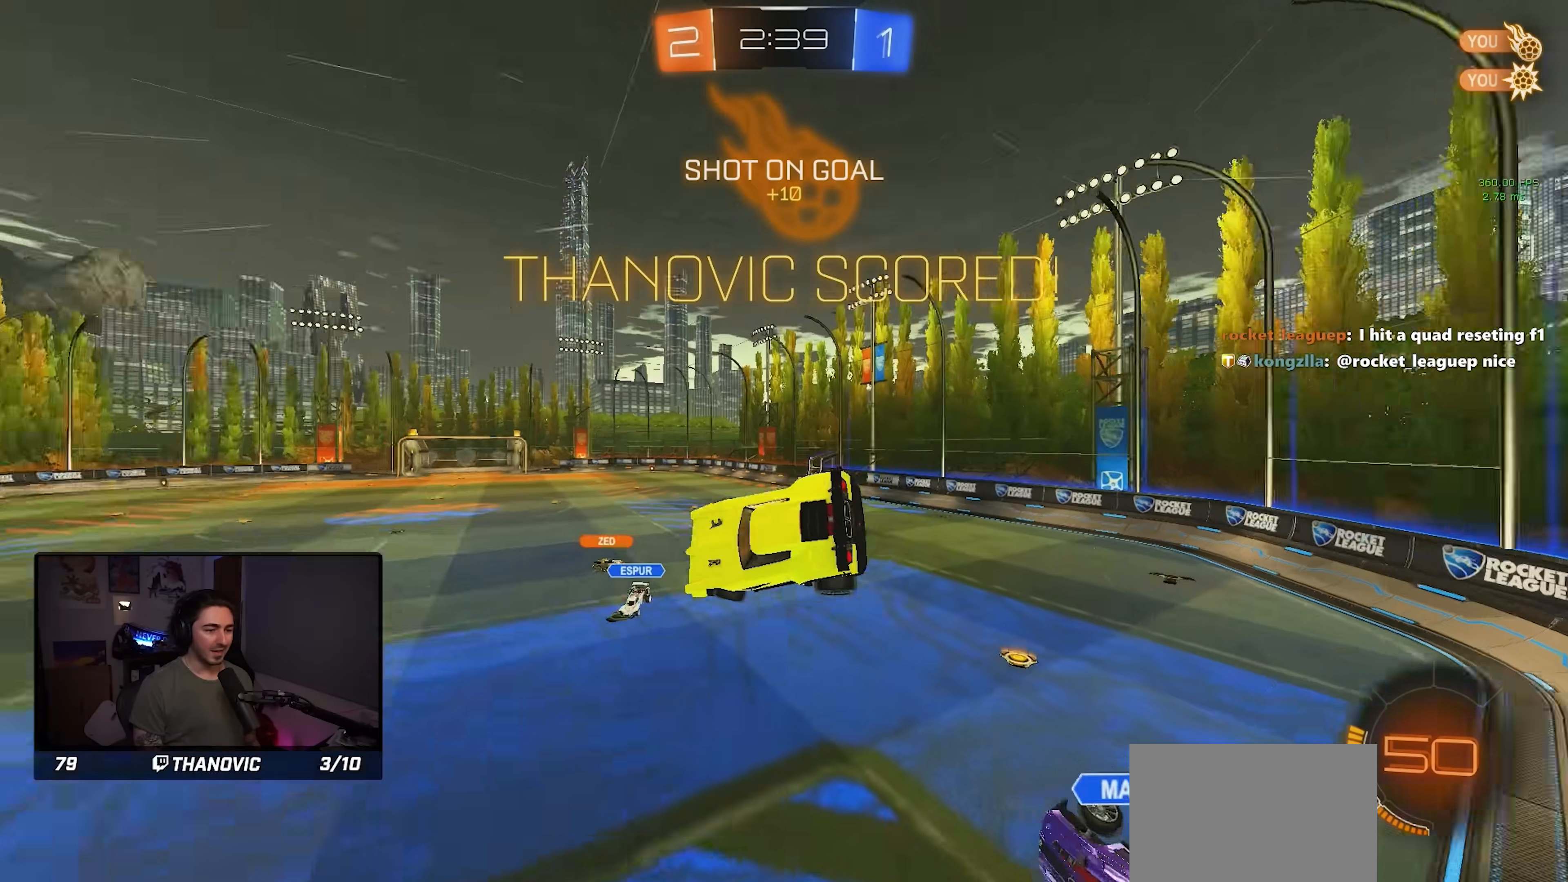
{"buttons": ["R1"], "left_stick": "center", "events": [[16, "SQUARE", "up"], [116, "left_stick", "up"], [216, "left_stick", "up-left"], [250, "SQUARE", "down"], [266, "R1", "down"], [350, "left_stick", "center"], [416, "left_stick", "right"], [500, "SQUARE", "up"], [500, "left_stick", "center"]]}